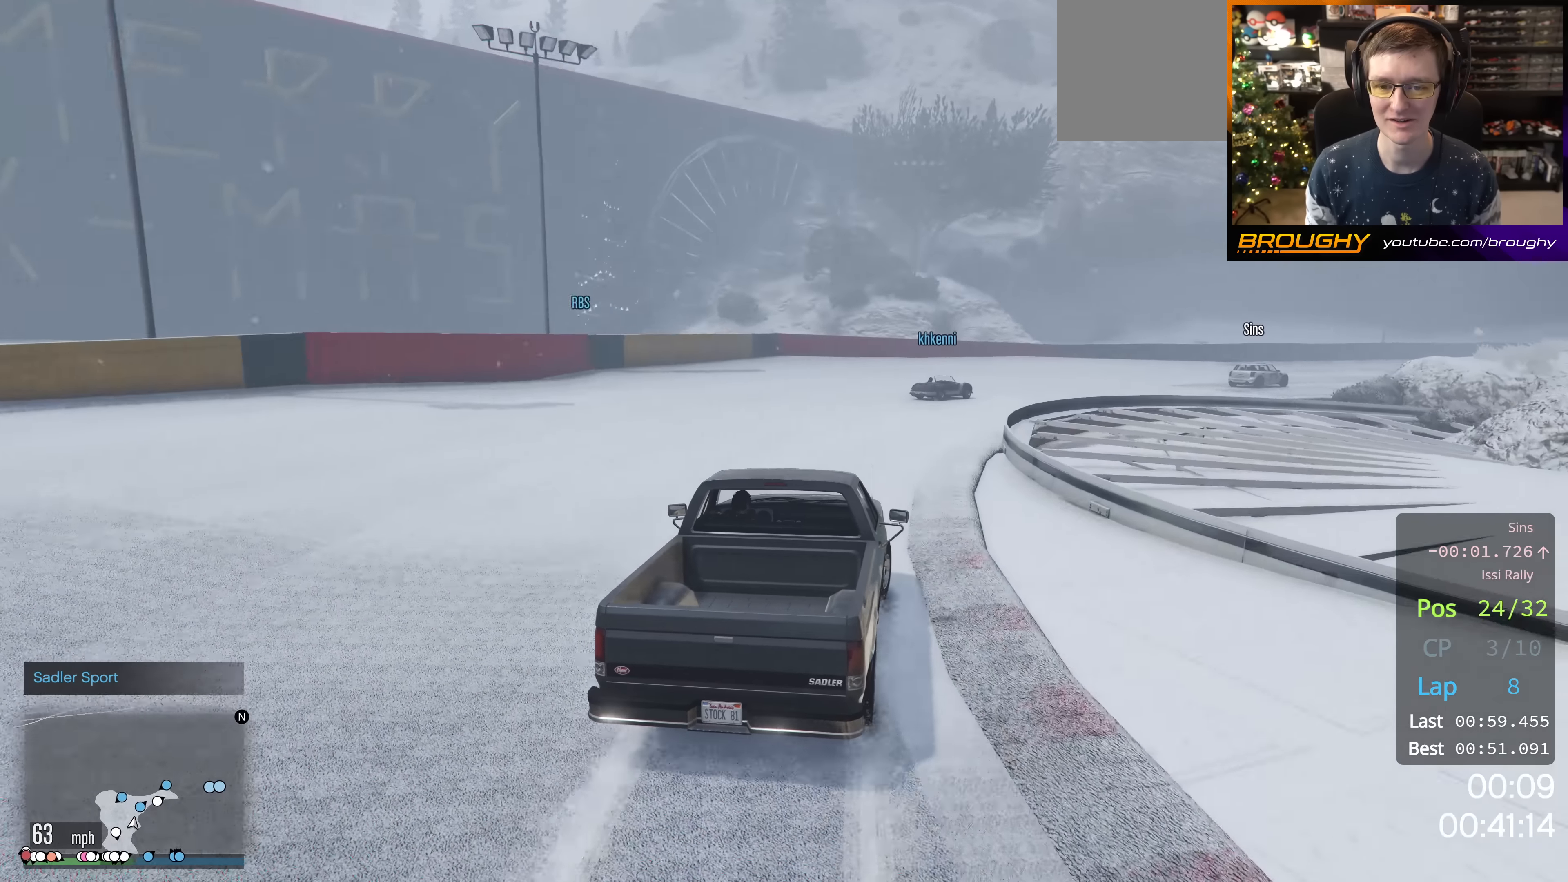
Gameplay with a controller (Xbox layout); each line is a JSON object with the inputs held at the frame after it. "events" lists button and stick changes between this image and that frame as [ms after this image, input, new state], when the widget could be followed in between.
{"buttons": [], "left_stick": "right", "right_stick": "center", "events": []}
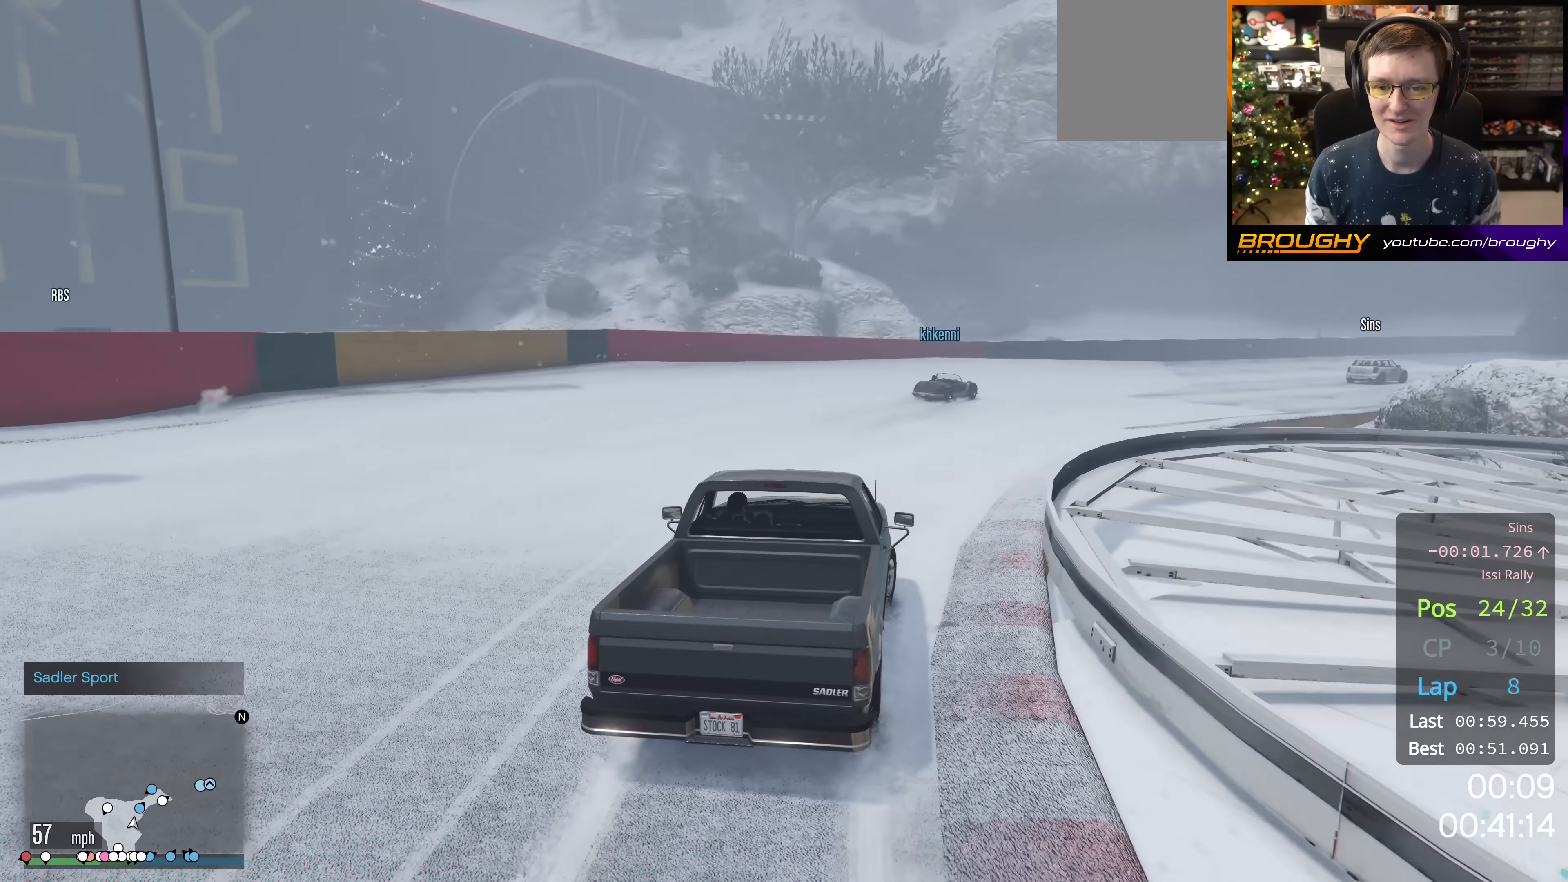
{"buttons": ["R2"], "left_stick": "right", "right_stick": "center", "events": [[301, "R2", "down"]]}
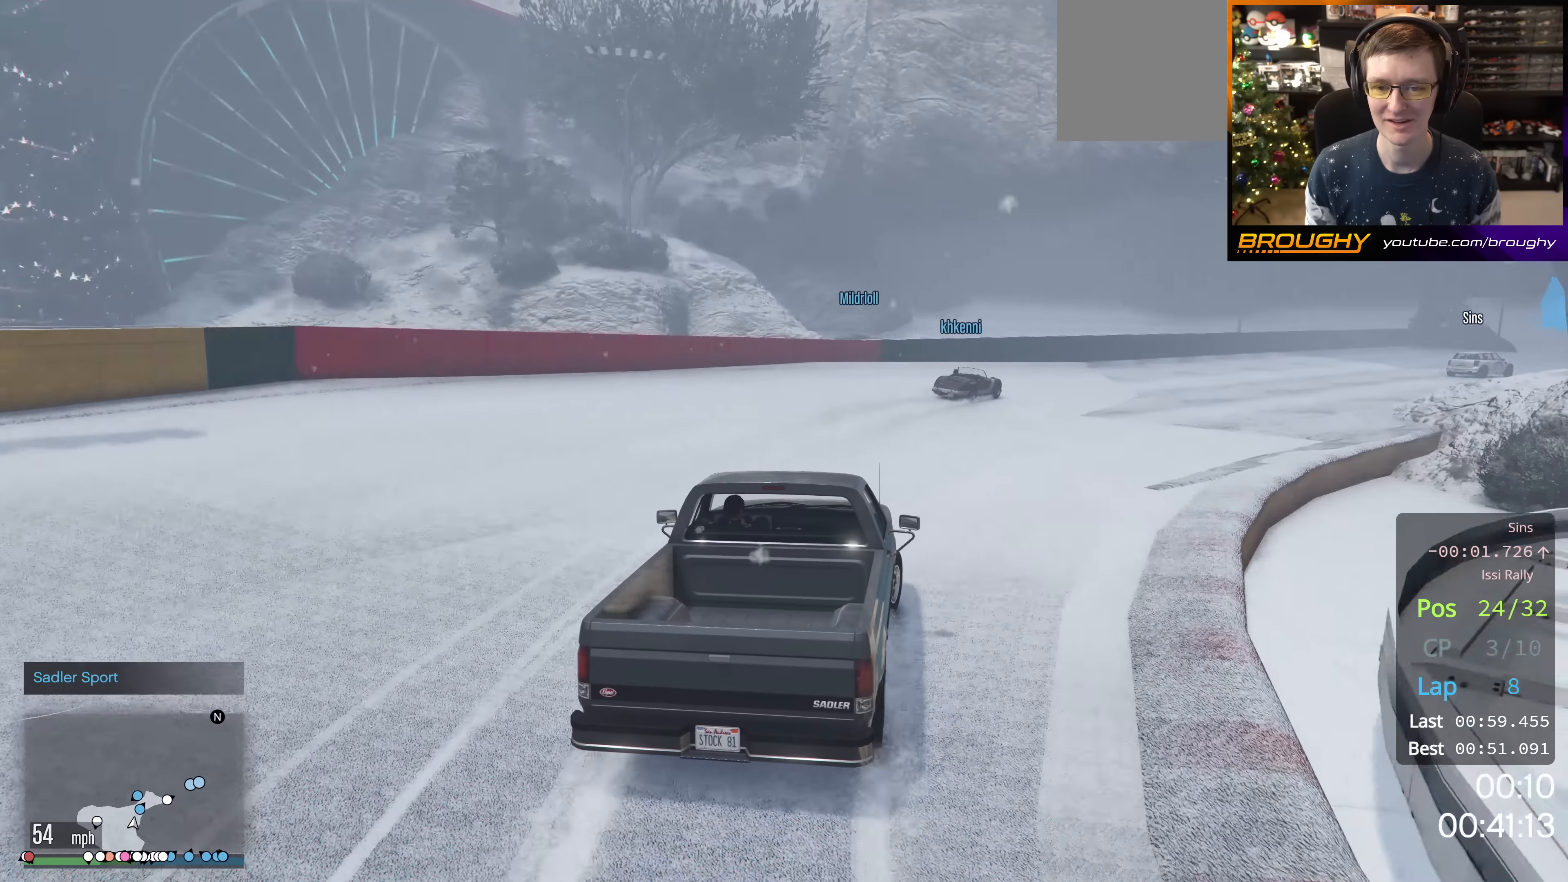
{"buttons": ["R2"], "left_stick": "right", "right_stick": "center", "events": [[67, "R2", "up"], [150, "R2", "down"]]}
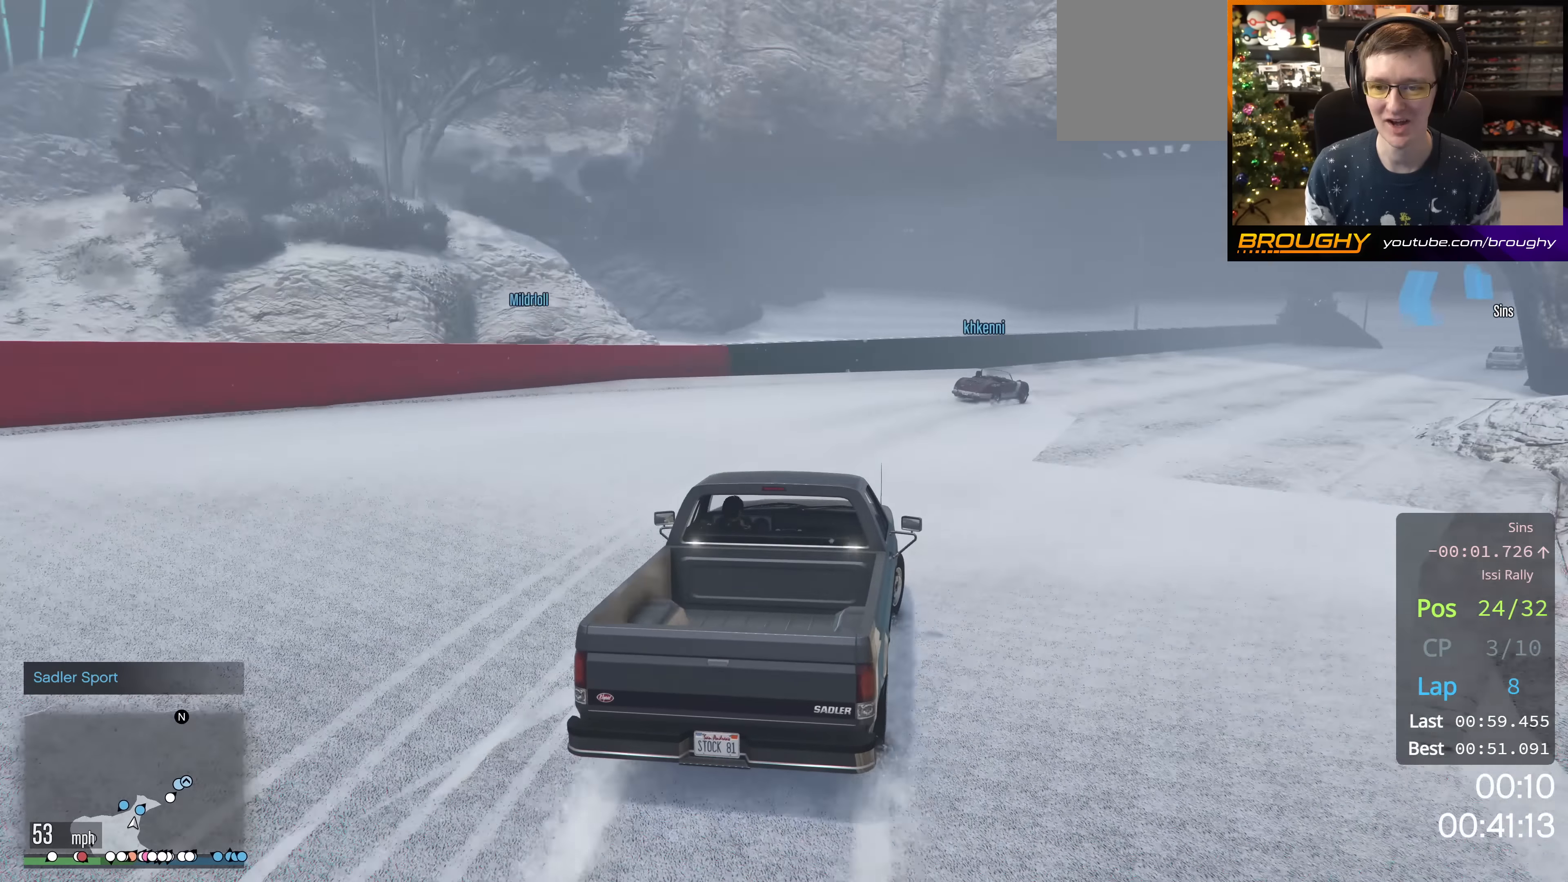
{"buttons": ["R2"], "left_stick": "right", "right_stick": "center", "events": []}
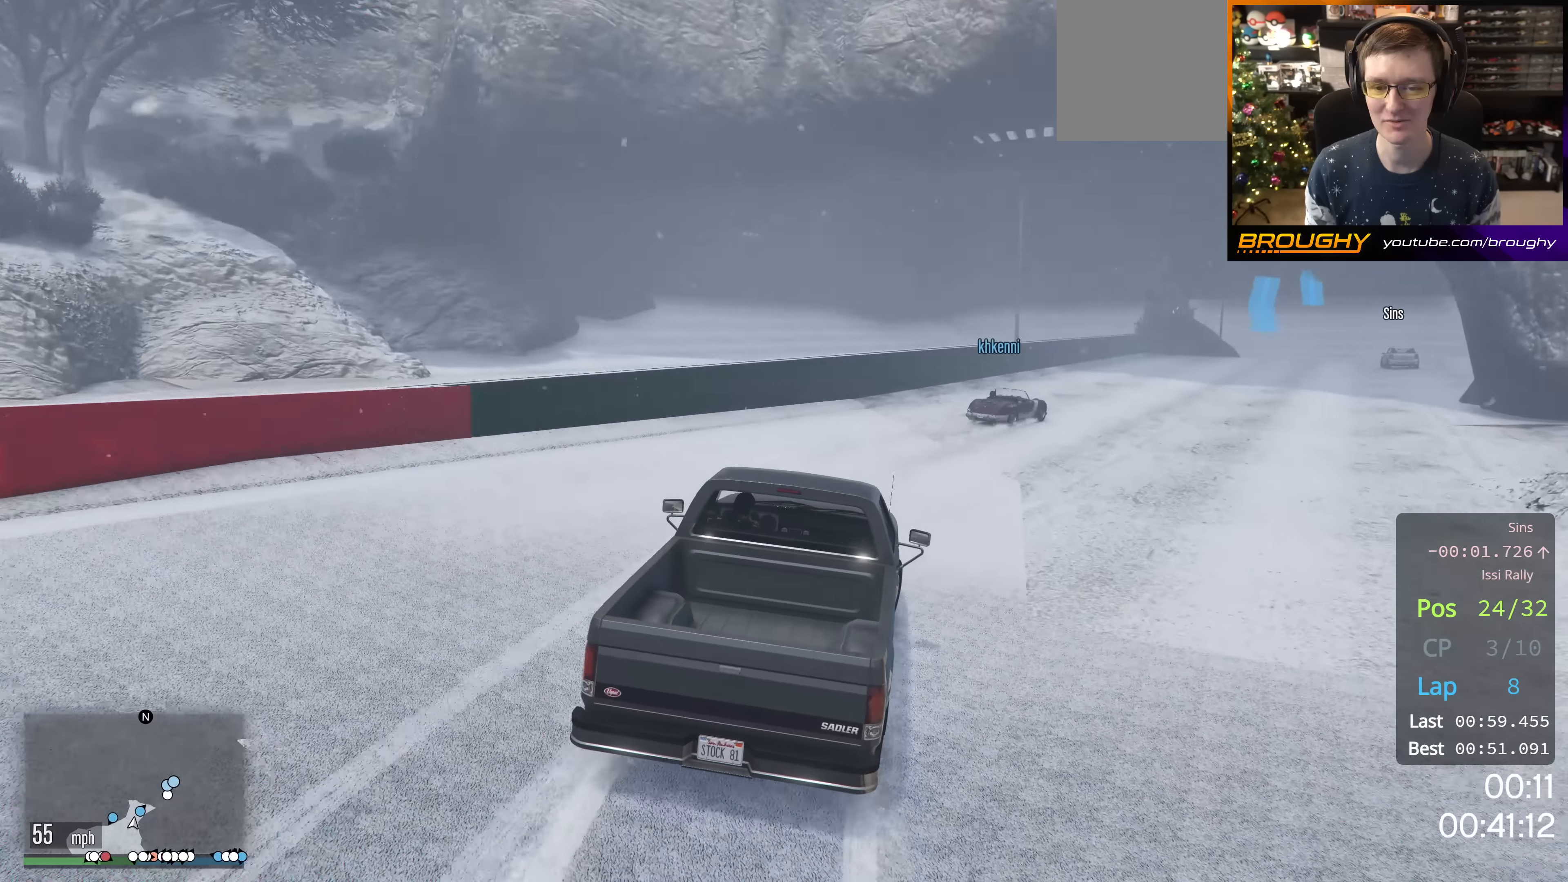
{"buttons": ["R2"], "left_stick": "right", "right_stick": "center", "events": [[200, "R2", "up"], [367, "R2", "down"]]}
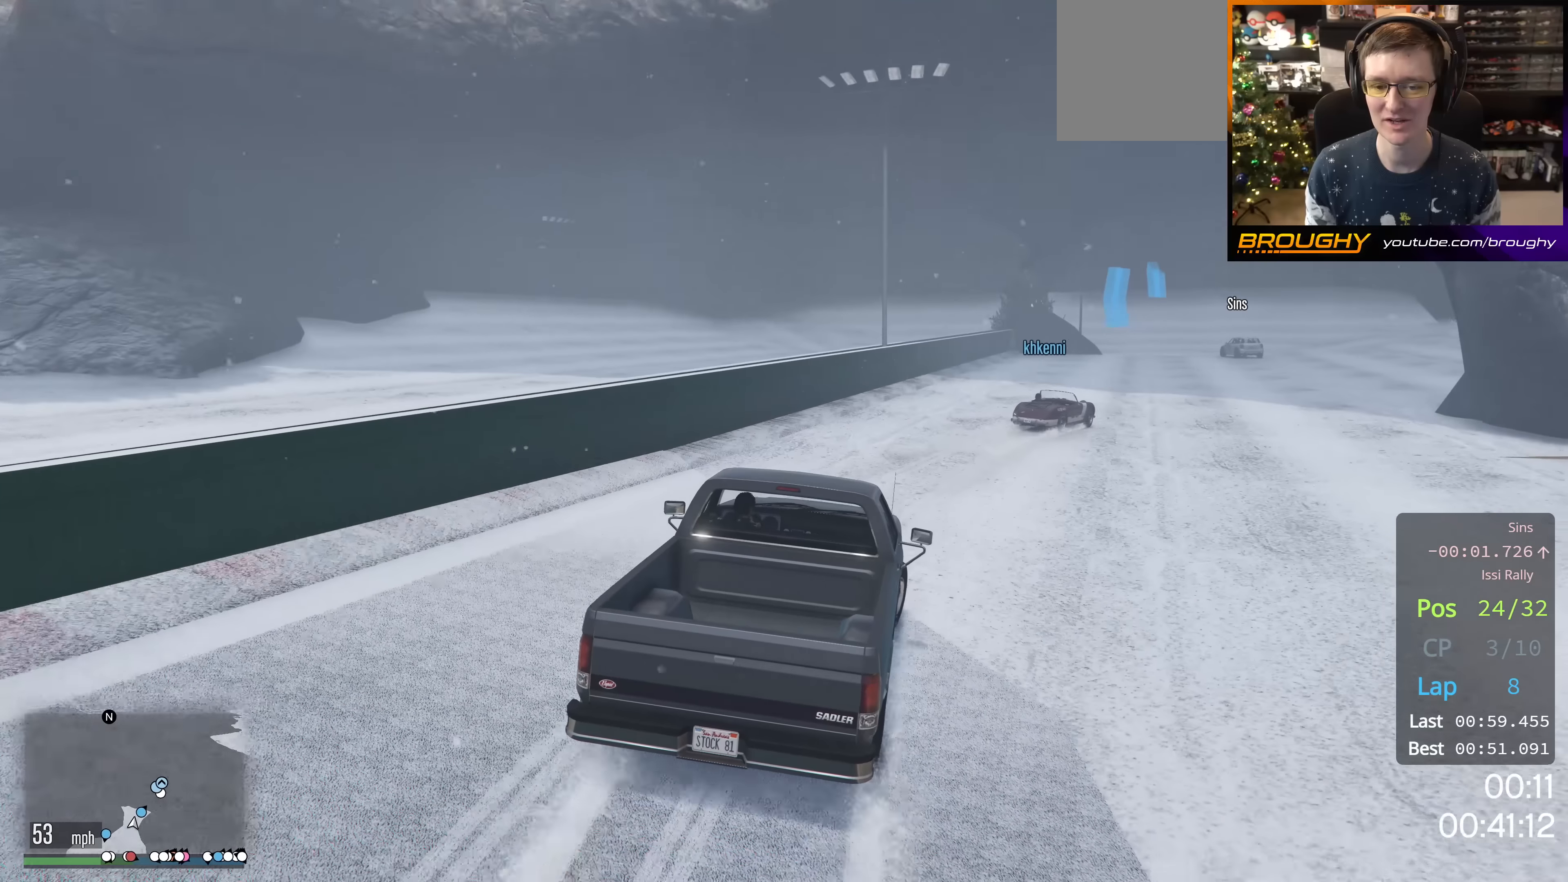
{"buttons": ["R2"], "left_stick": "right", "right_stick": "center", "events": [[67, "R2", "up"], [200, "R2", "down"]]}
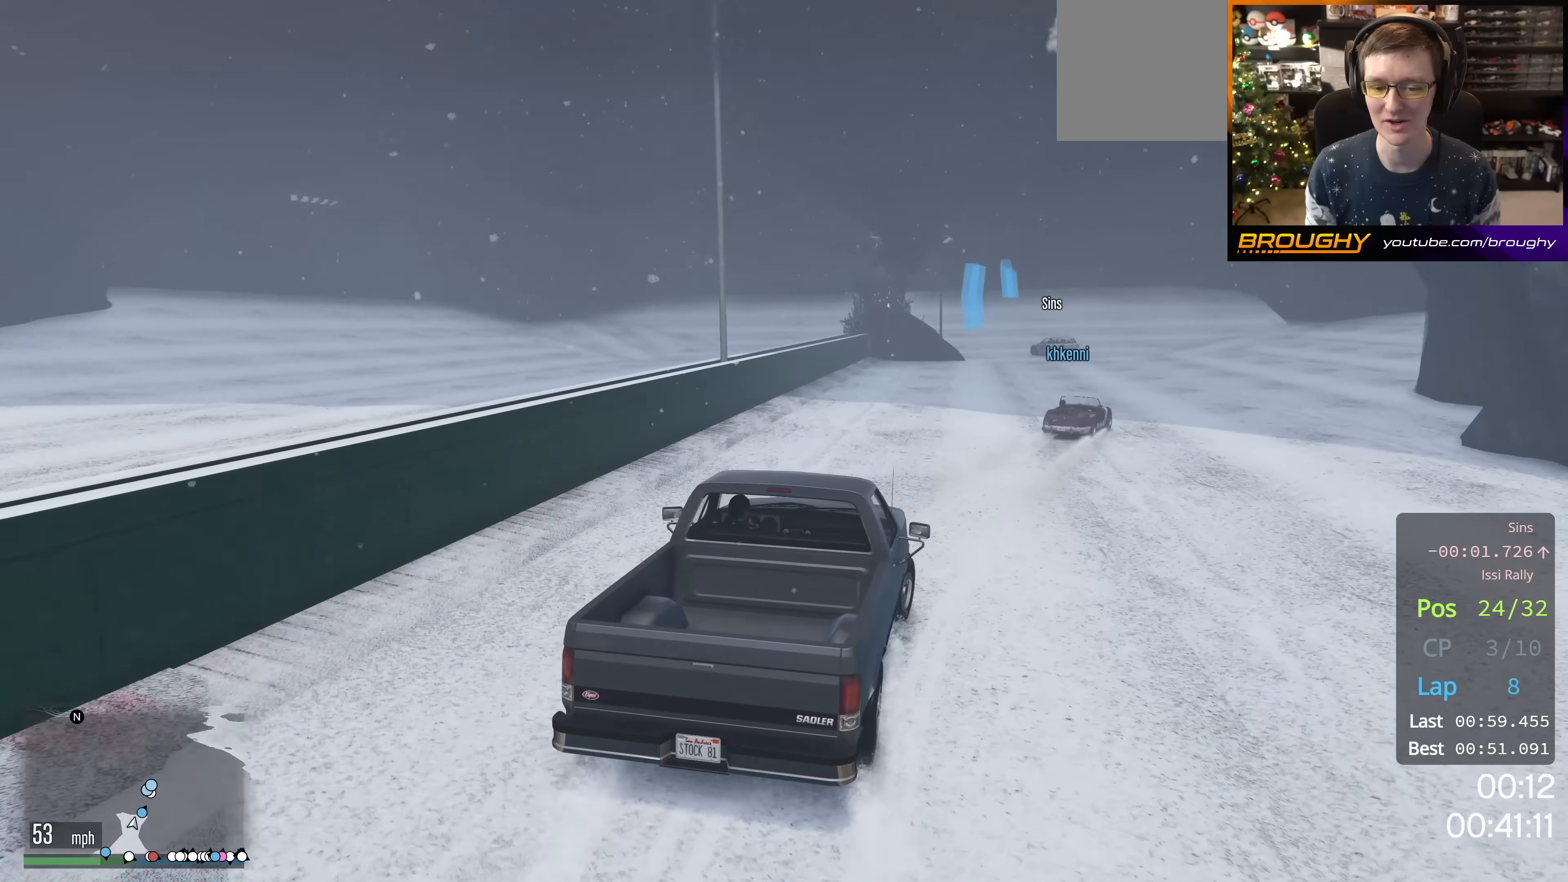
{"buttons": ["R2"], "left_stick": "right", "right_stick": "center", "events": [[200, "left_stick", "center"], [467, "left_stick", "right"]]}
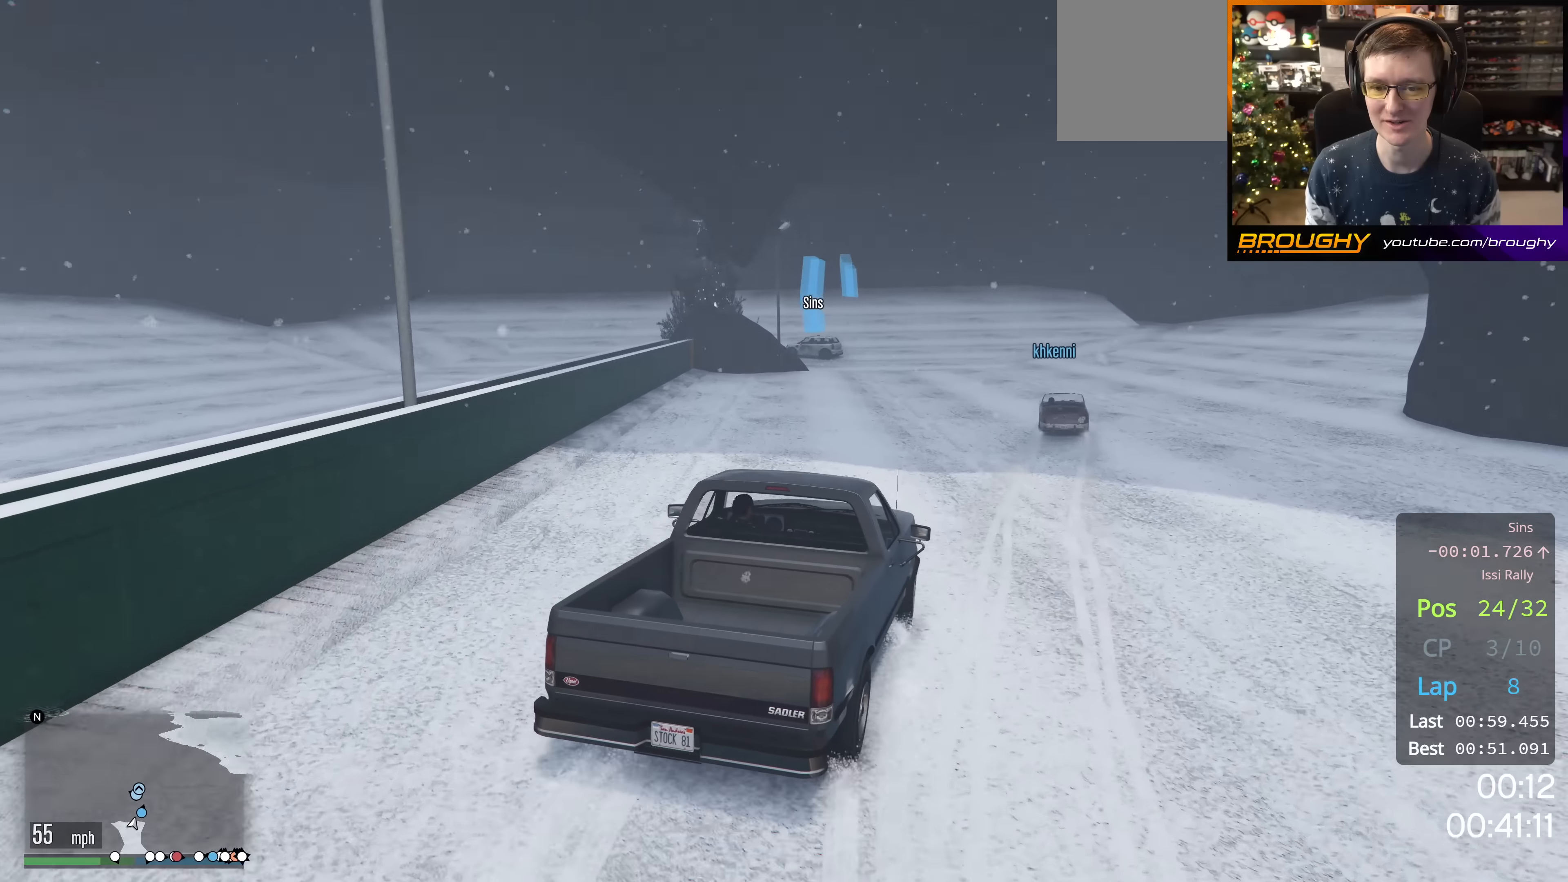
{"buttons": [], "left_stick": "up-left", "right_stick": "down-left", "events": [[134, "left_stick", "center"], [300, "left_stick", "up-left"], [317, "R2", "up"], [384, "right_stick", "down-left"]]}
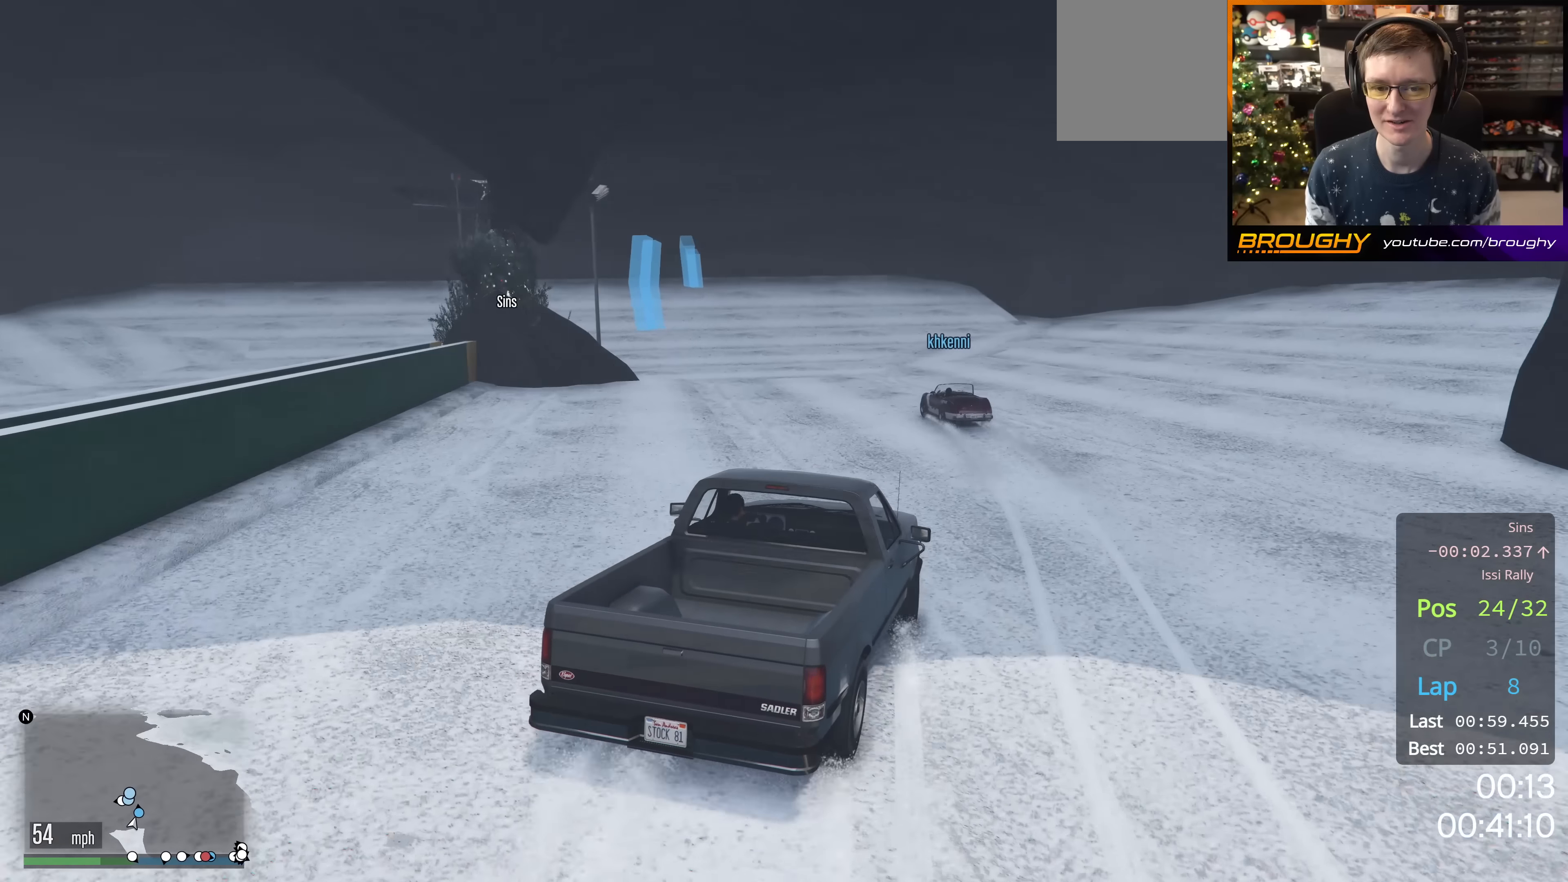
{"buttons": ["L2"], "left_stick": "up-left", "right_stick": "down-left", "events": [[133, "L2", "down"]]}
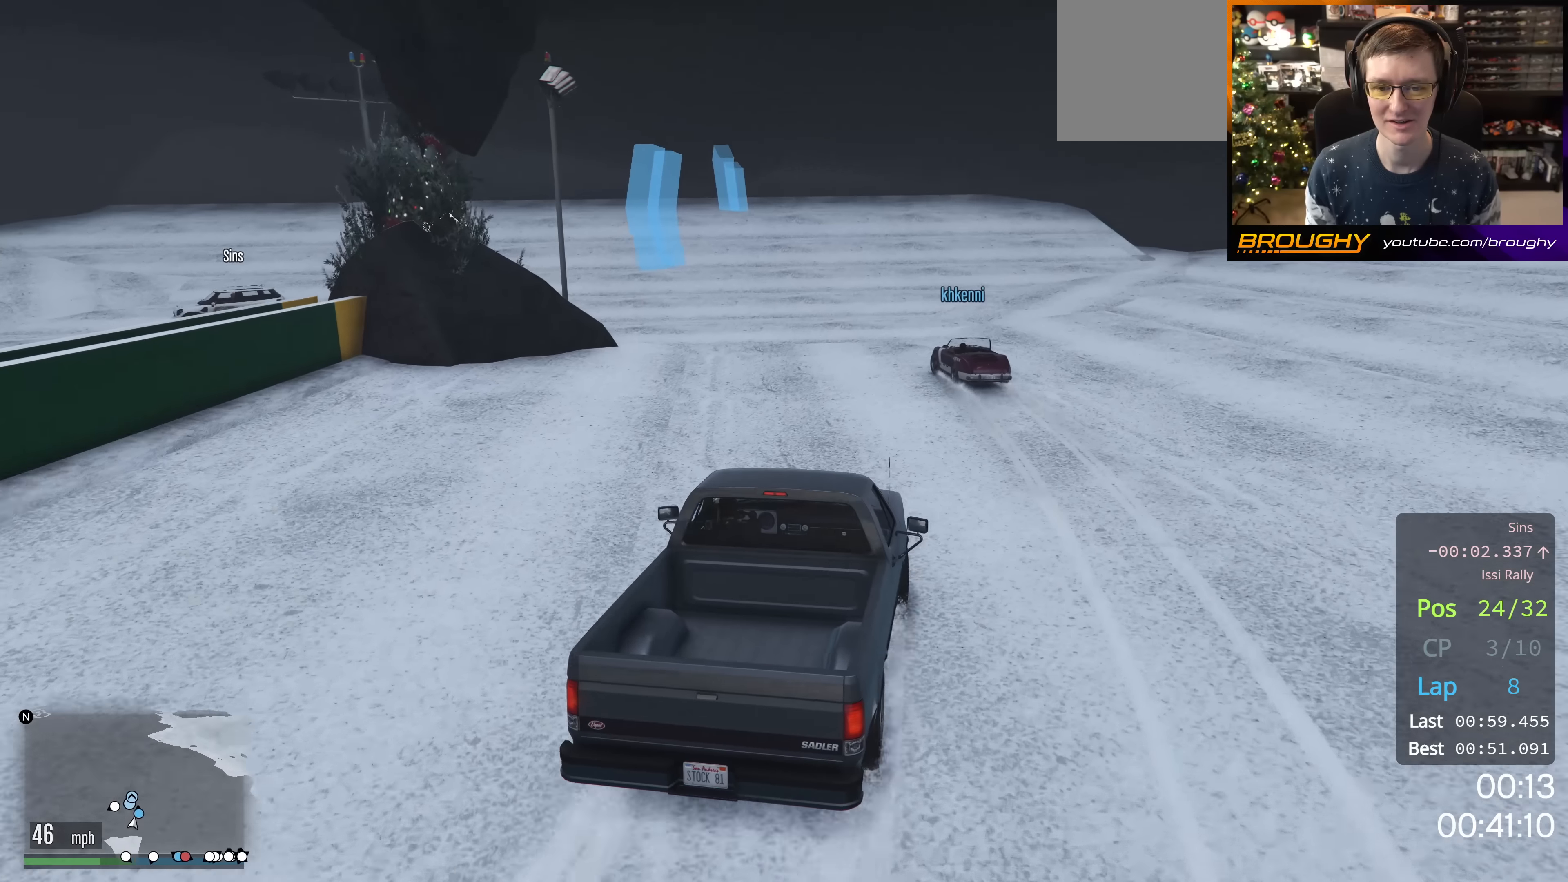
{"buttons": ["L2"], "left_stick": "up-left", "right_stick": "down-left", "events": [[350, "L2", "up"], [467, "L2", "down"]]}
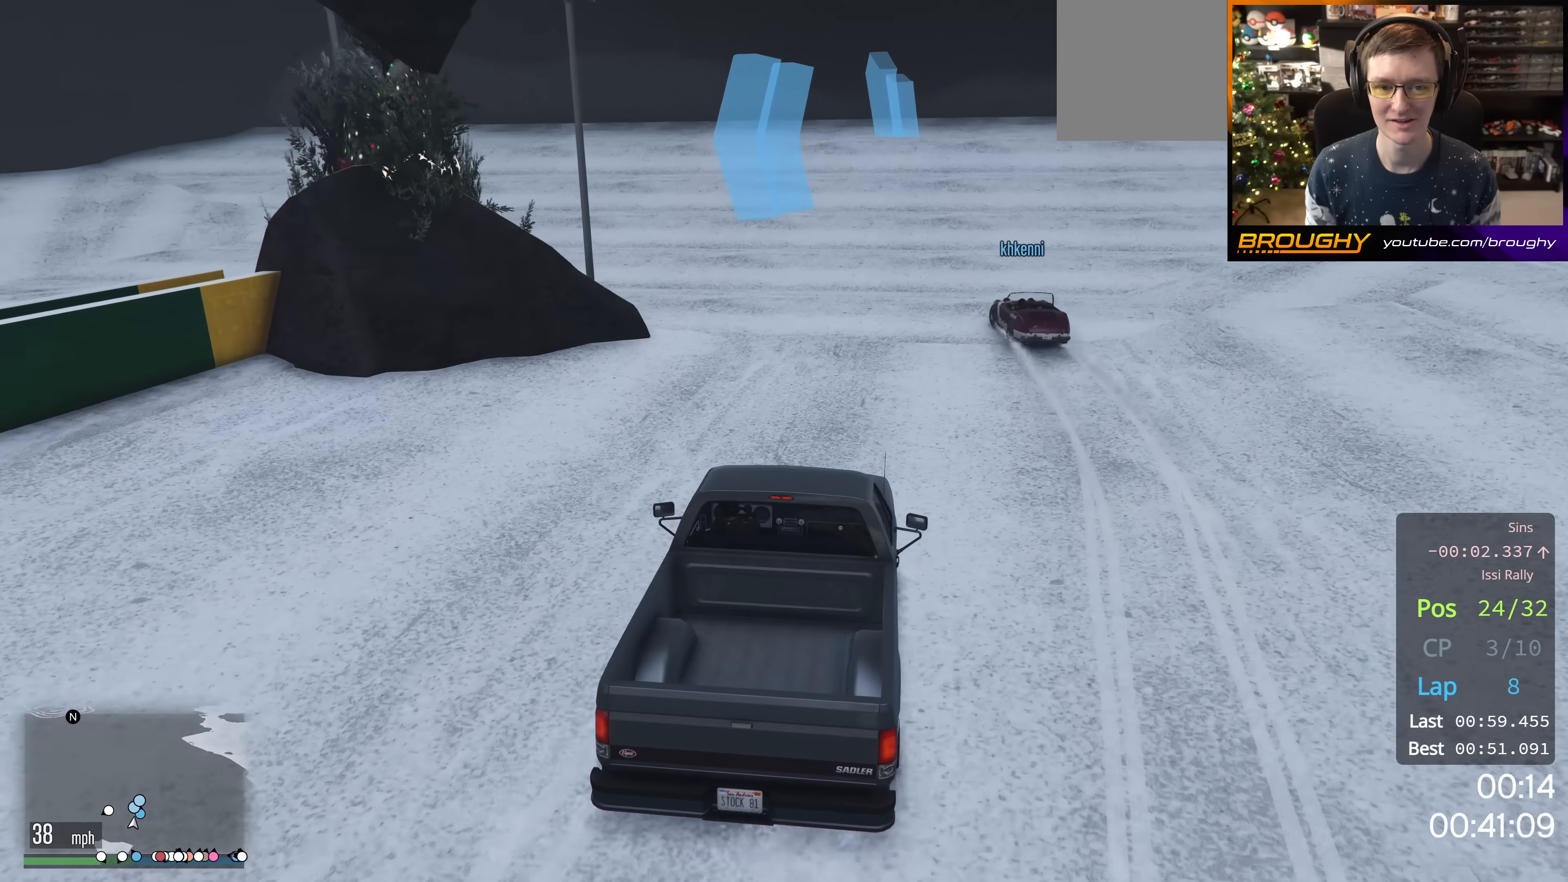
{"buttons": ["L2"], "left_stick": "up-left", "right_stick": "left"}
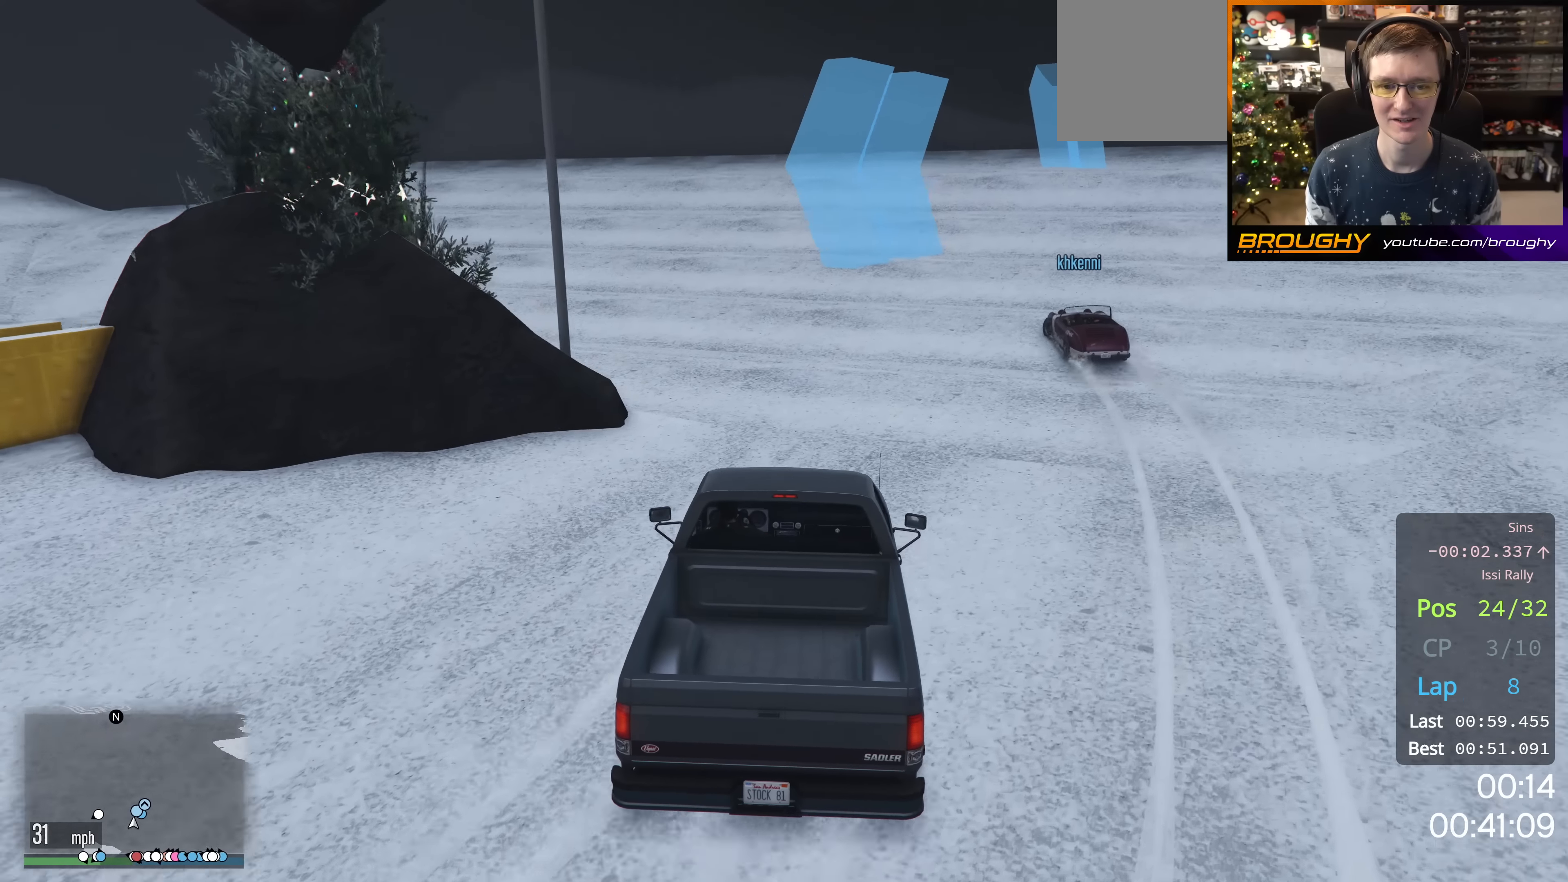
{"buttons": [], "left_stick": "up-left", "right_stick": "left"}
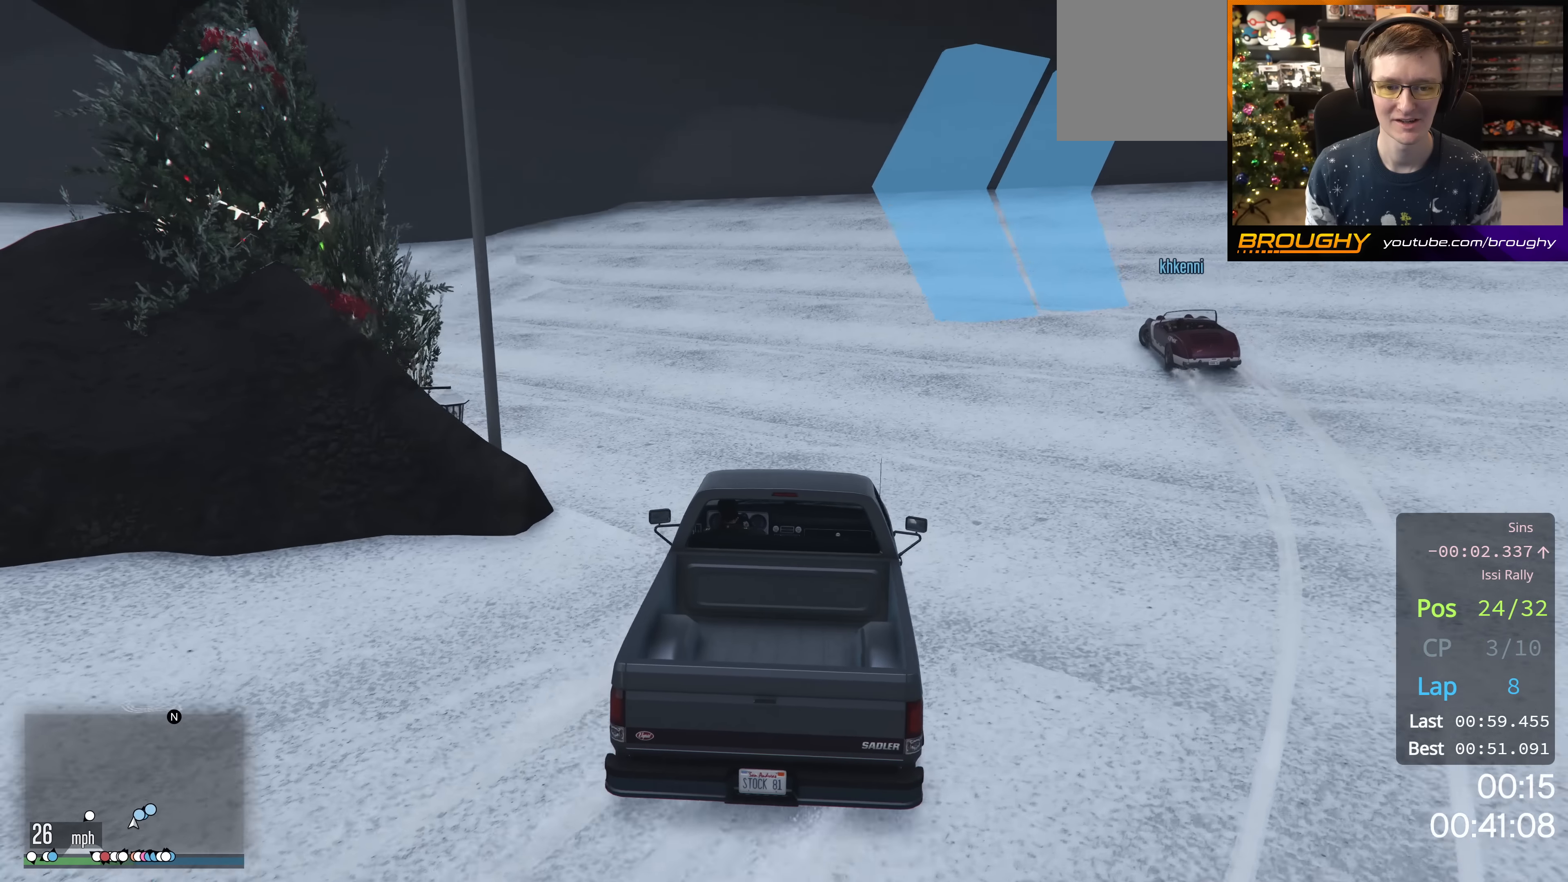
{"buttons": [], "left_stick": "up-left", "right_stick": "left", "events": [[116, "R2", "down"], [483, "R2", "up"]]}
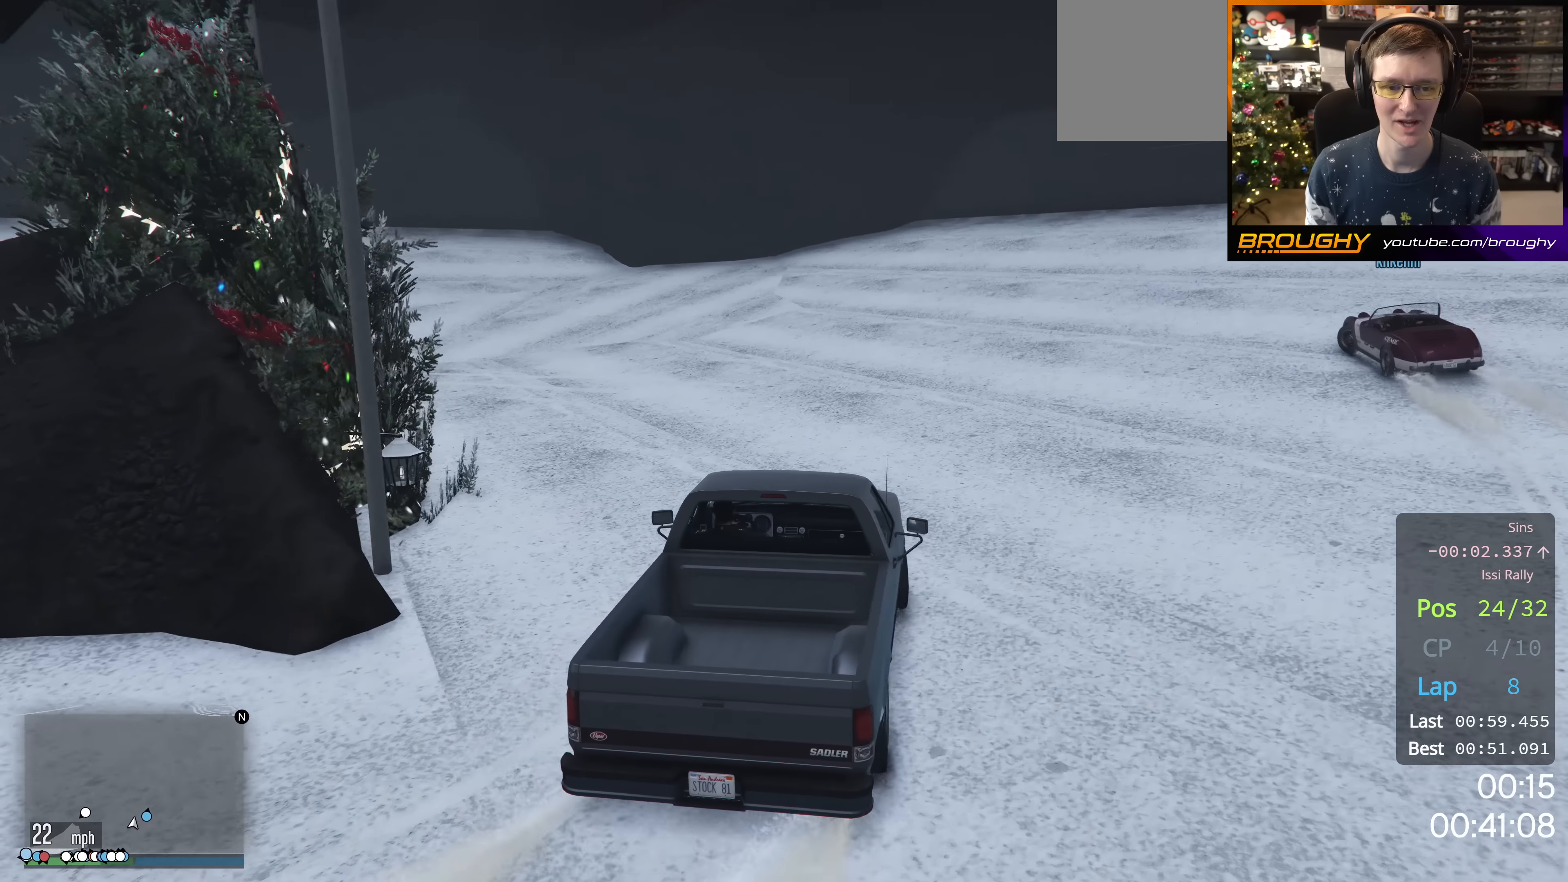
{"buttons": ["R2"], "left_stick": "up-left", "right_stick": "left", "events": [[234, "R2", "down"]]}
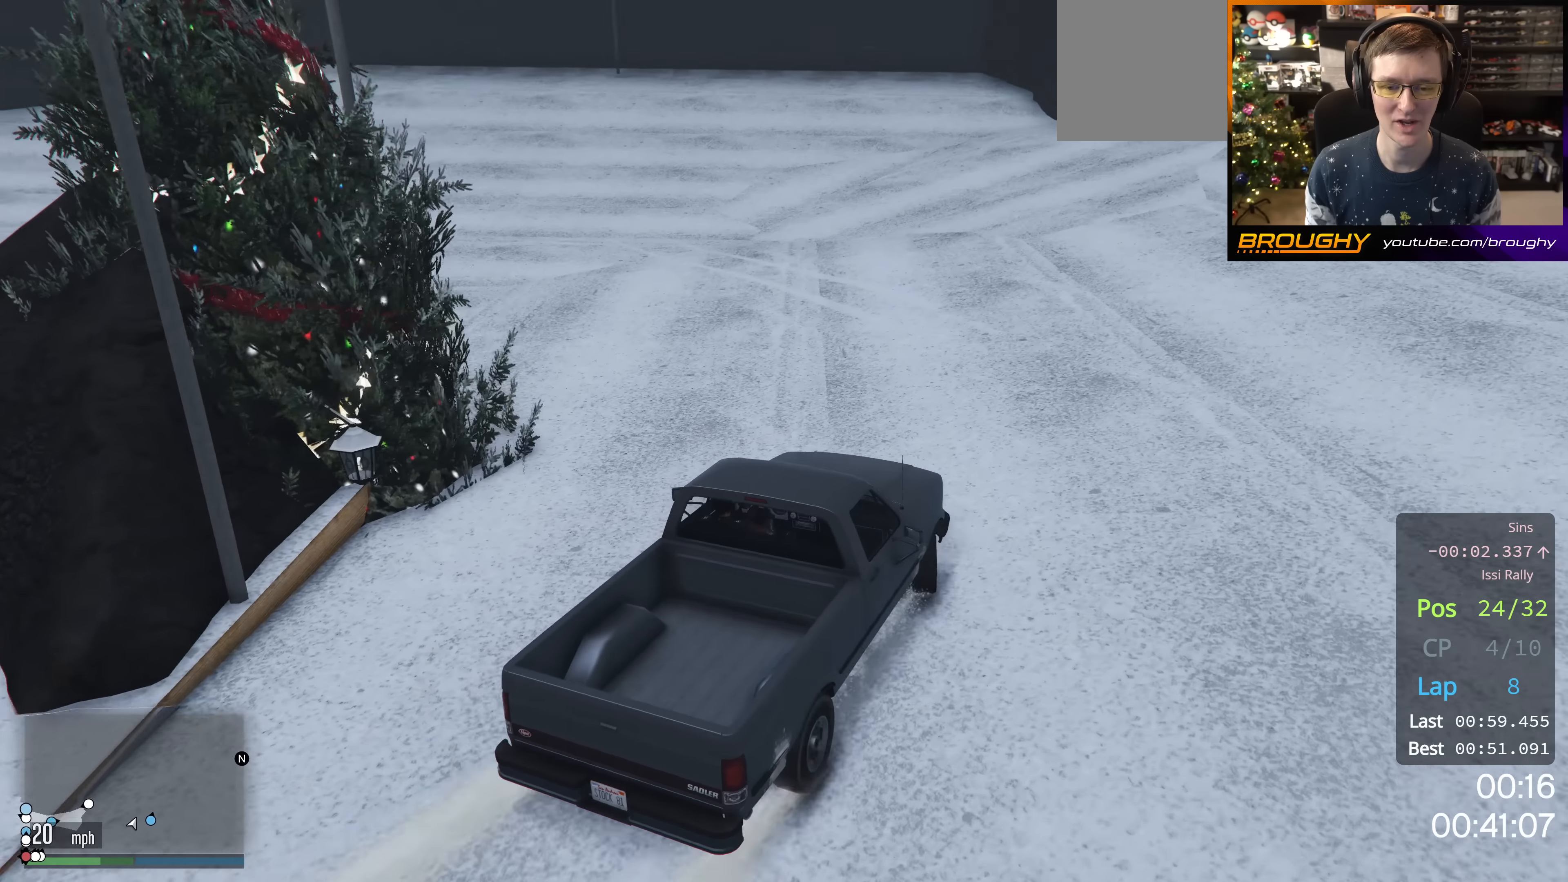
{"buttons": ["R2"], "left_stick": "up-left", "right_stick": "left"}
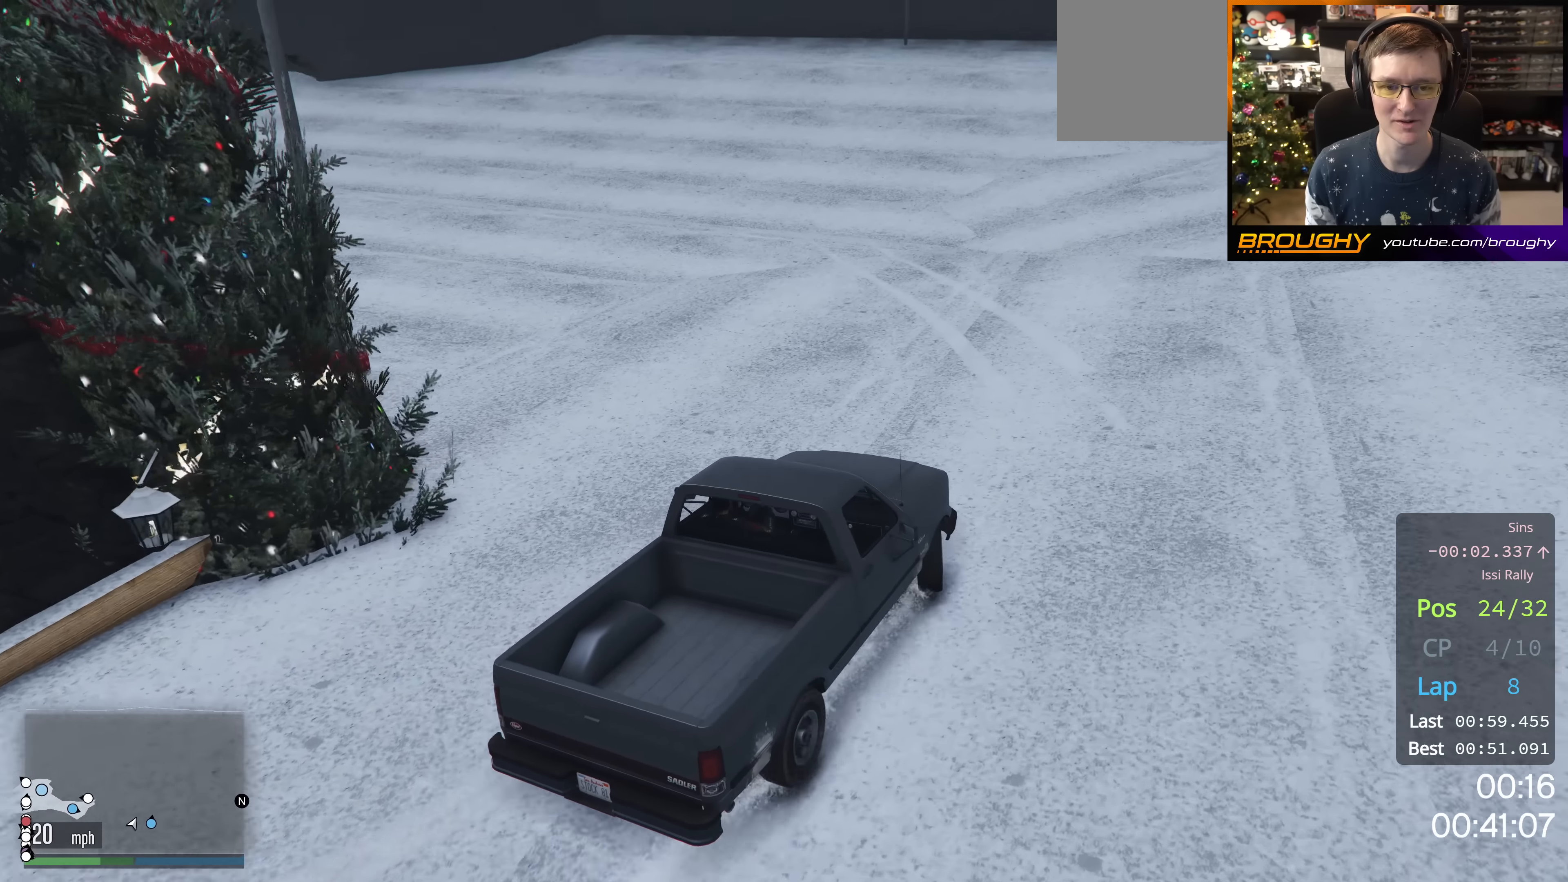
{"buttons": ["R2"], "left_stick": "up-left", "right_stick": "left", "events": [[33, "R2", "up"], [167, "R2", "down"]]}
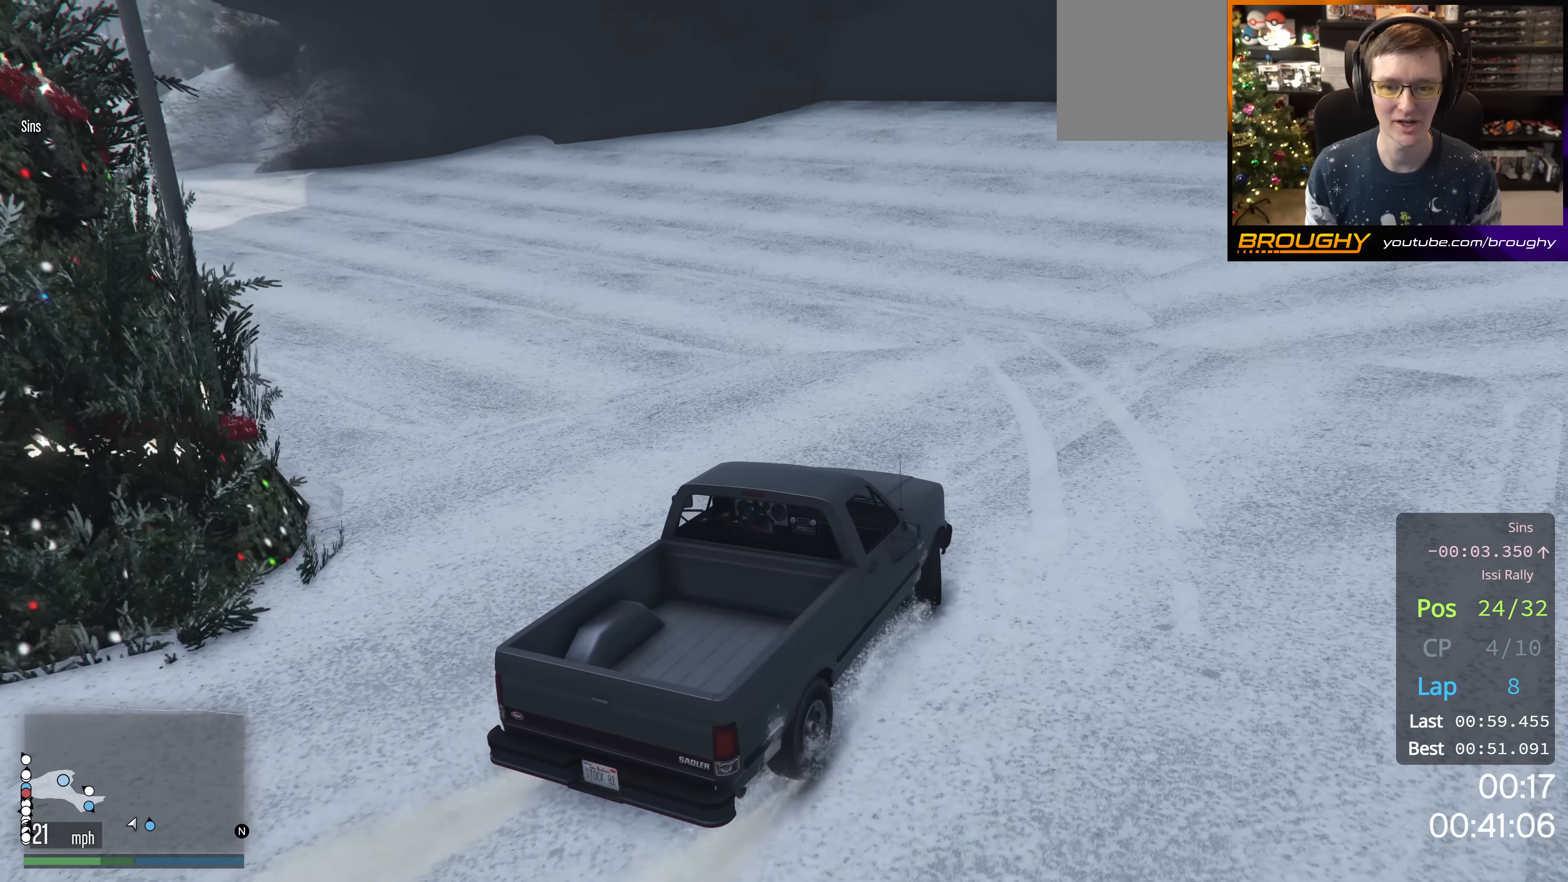
{"buttons": [], "left_stick": "up-left", "right_stick": "down-left"}
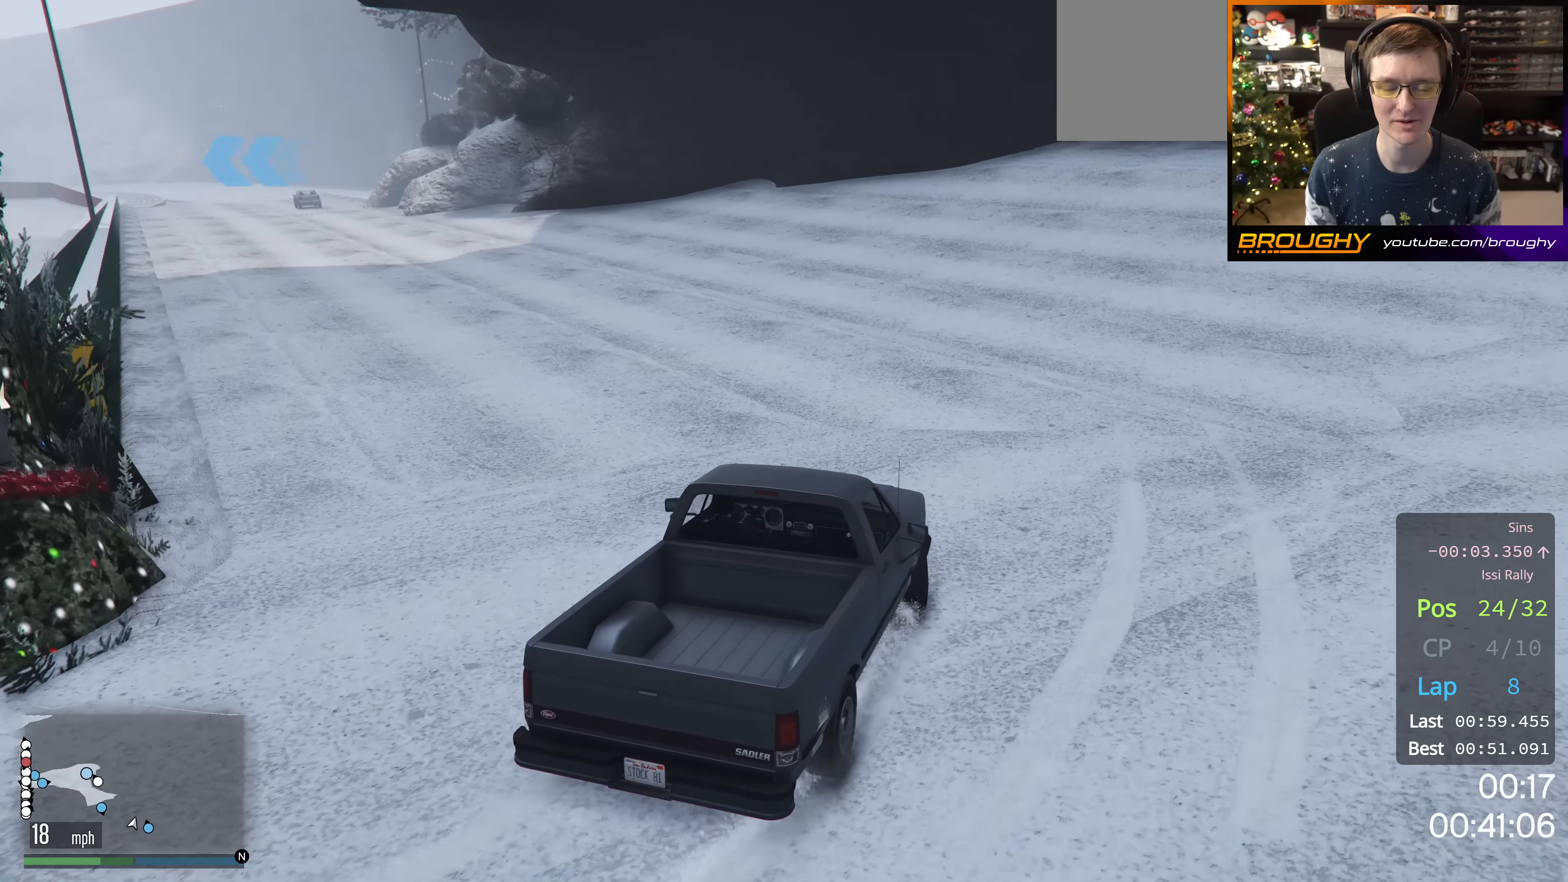
{"buttons": ["R2"], "left_stick": "up-left", "right_stick": "down-left", "events": [[33, "R2", "down"], [300, "left_stick", "center"], [400, "left_stick", "up-left"]]}
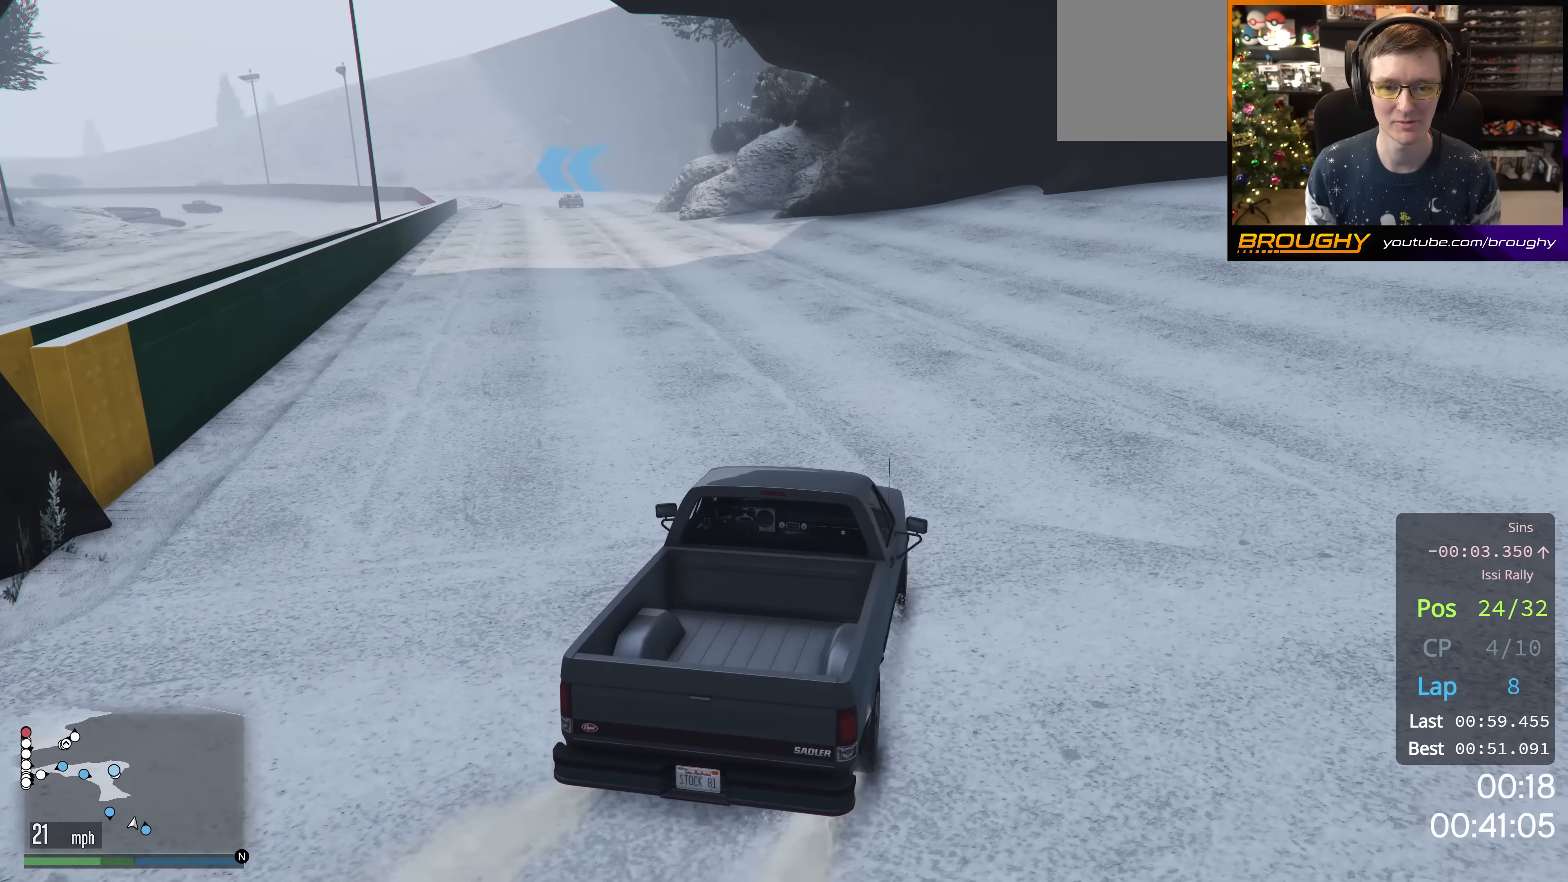
{"buttons": ["R2"], "left_stick": "center", "right_stick": "down-left", "events": [[50, "left_stick", "center"], [200, "left_stick", "down-right"], [367, "left_stick", "center"]]}
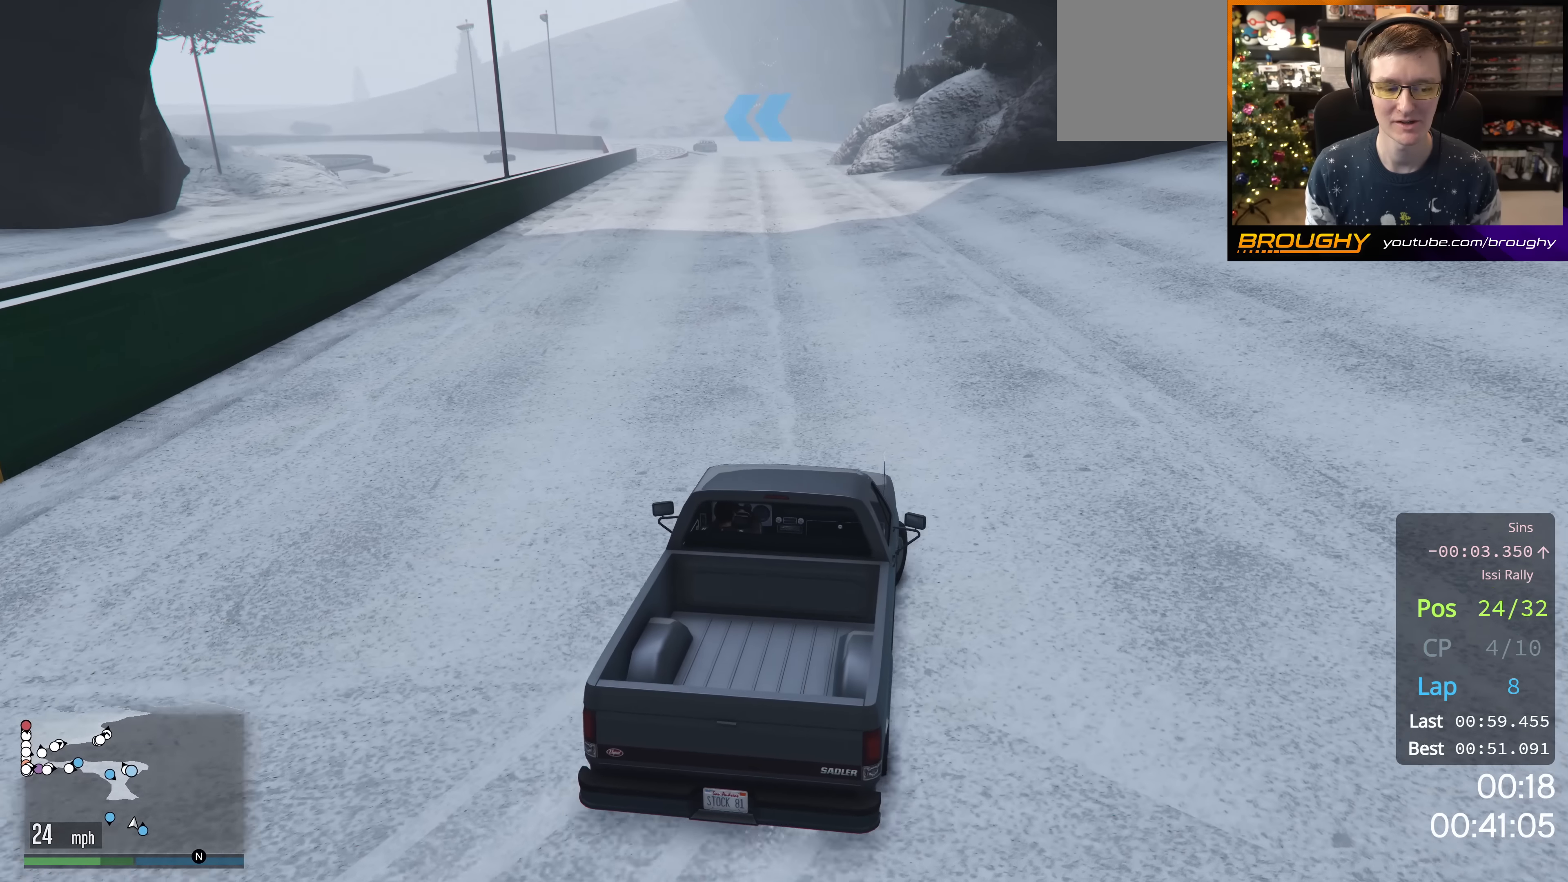
{"buttons": ["R2"], "left_stick": "center", "right_stick": "down-left", "events": []}
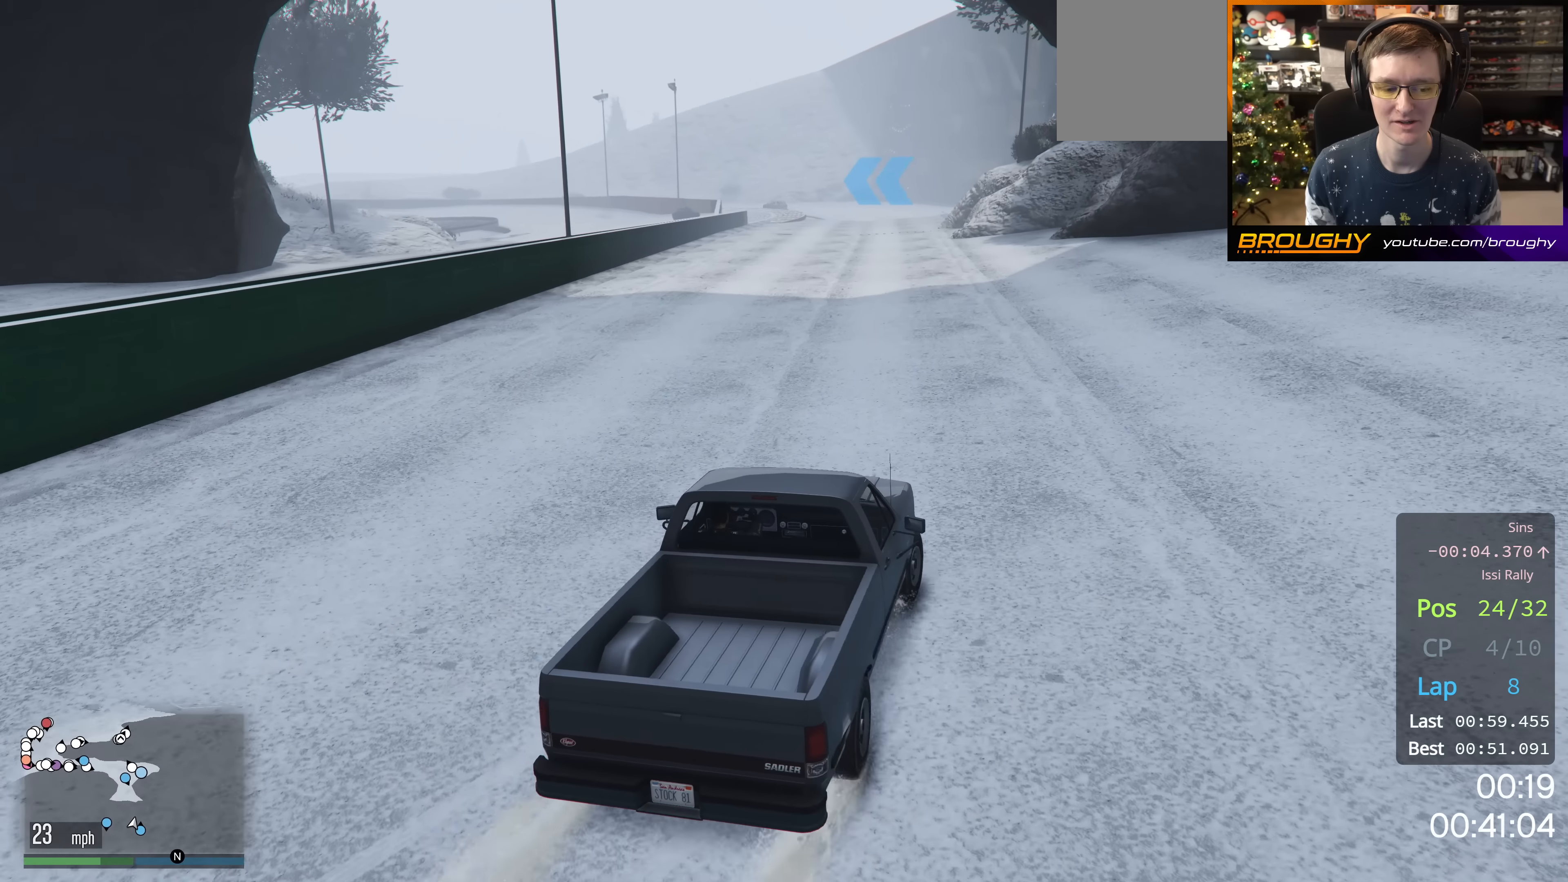
{"buttons": ["R2"], "left_stick": "center", "right_stick": "center", "events": [[16, "left_stick", "up-left"], [216, "left_stick", "center"], [383, "right_stick", "center"]]}
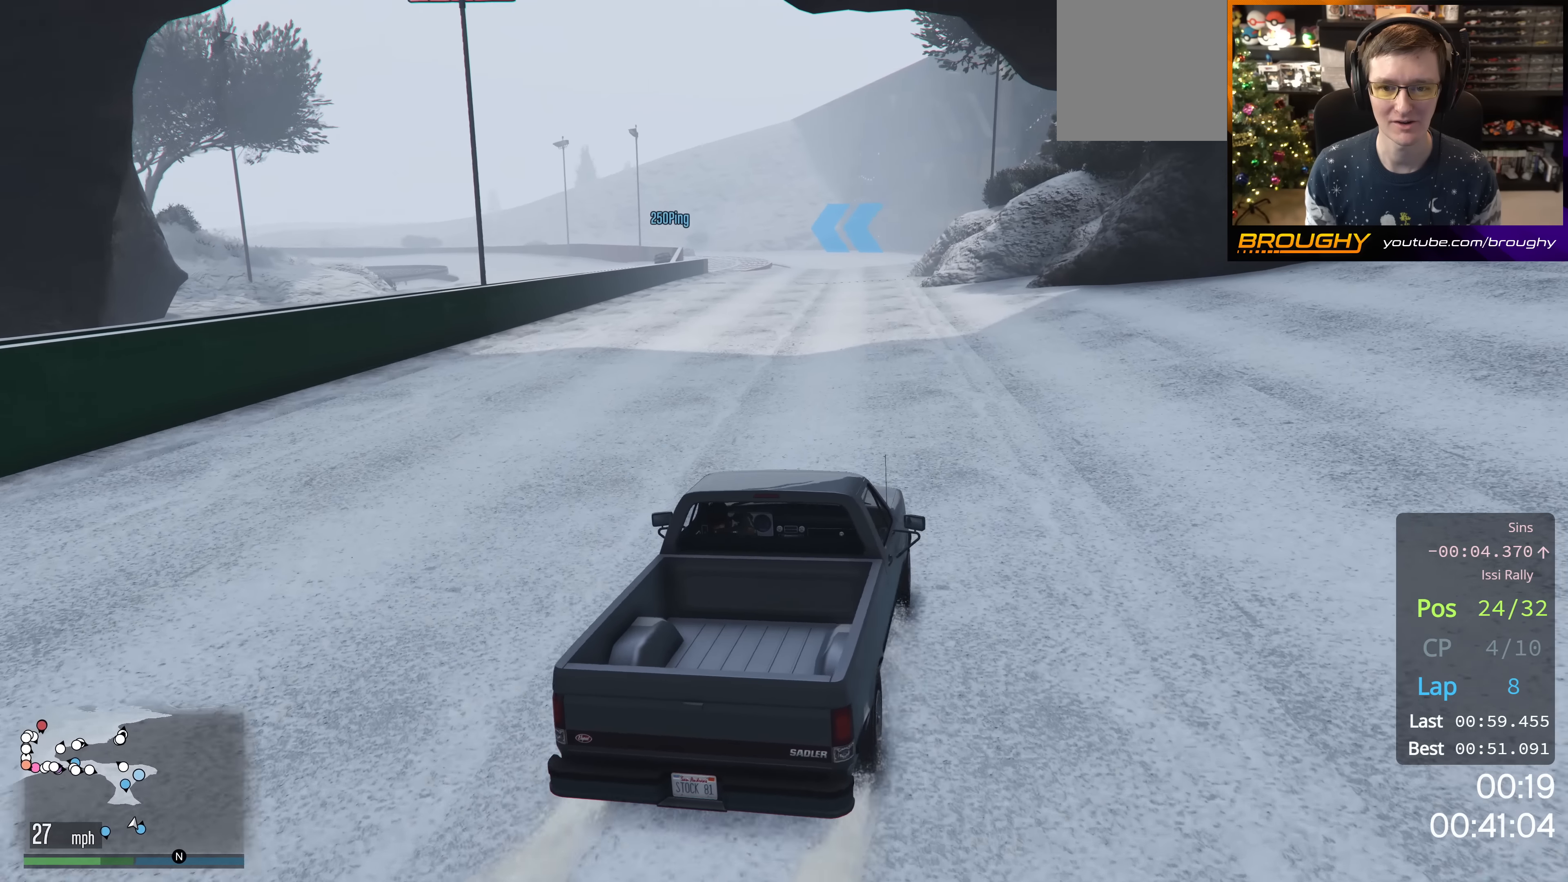
{"buttons": ["R2"], "left_stick": "center", "right_stick": "center", "events": []}
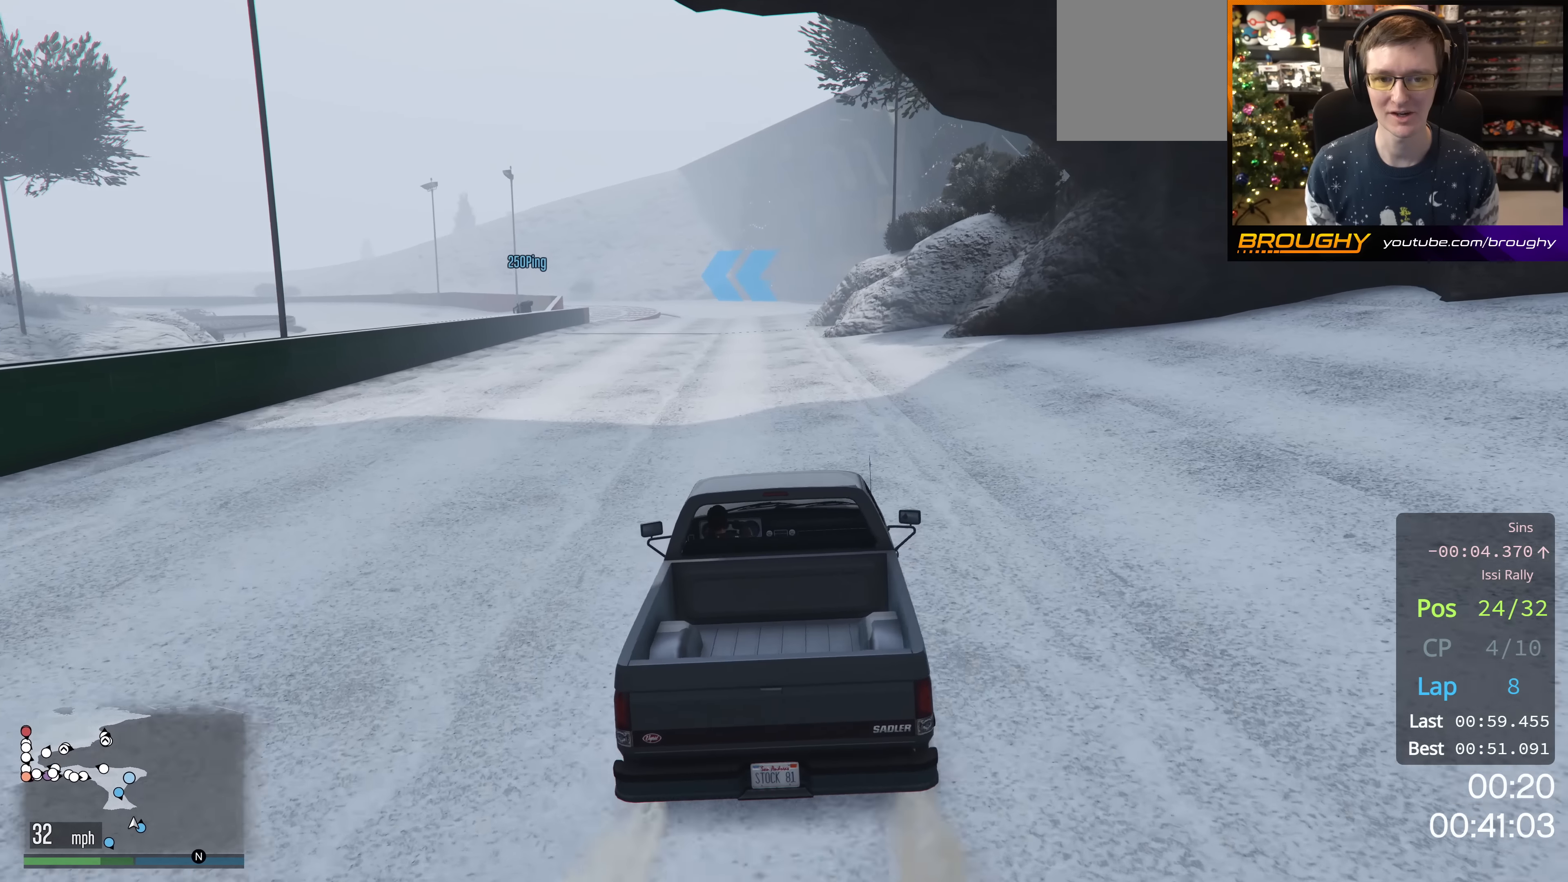
{"buttons": ["R2"], "left_stick": "center", "right_stick": "center", "events": [[183, "left_stick", "up-left"], [250, "left_stick", "center"]]}
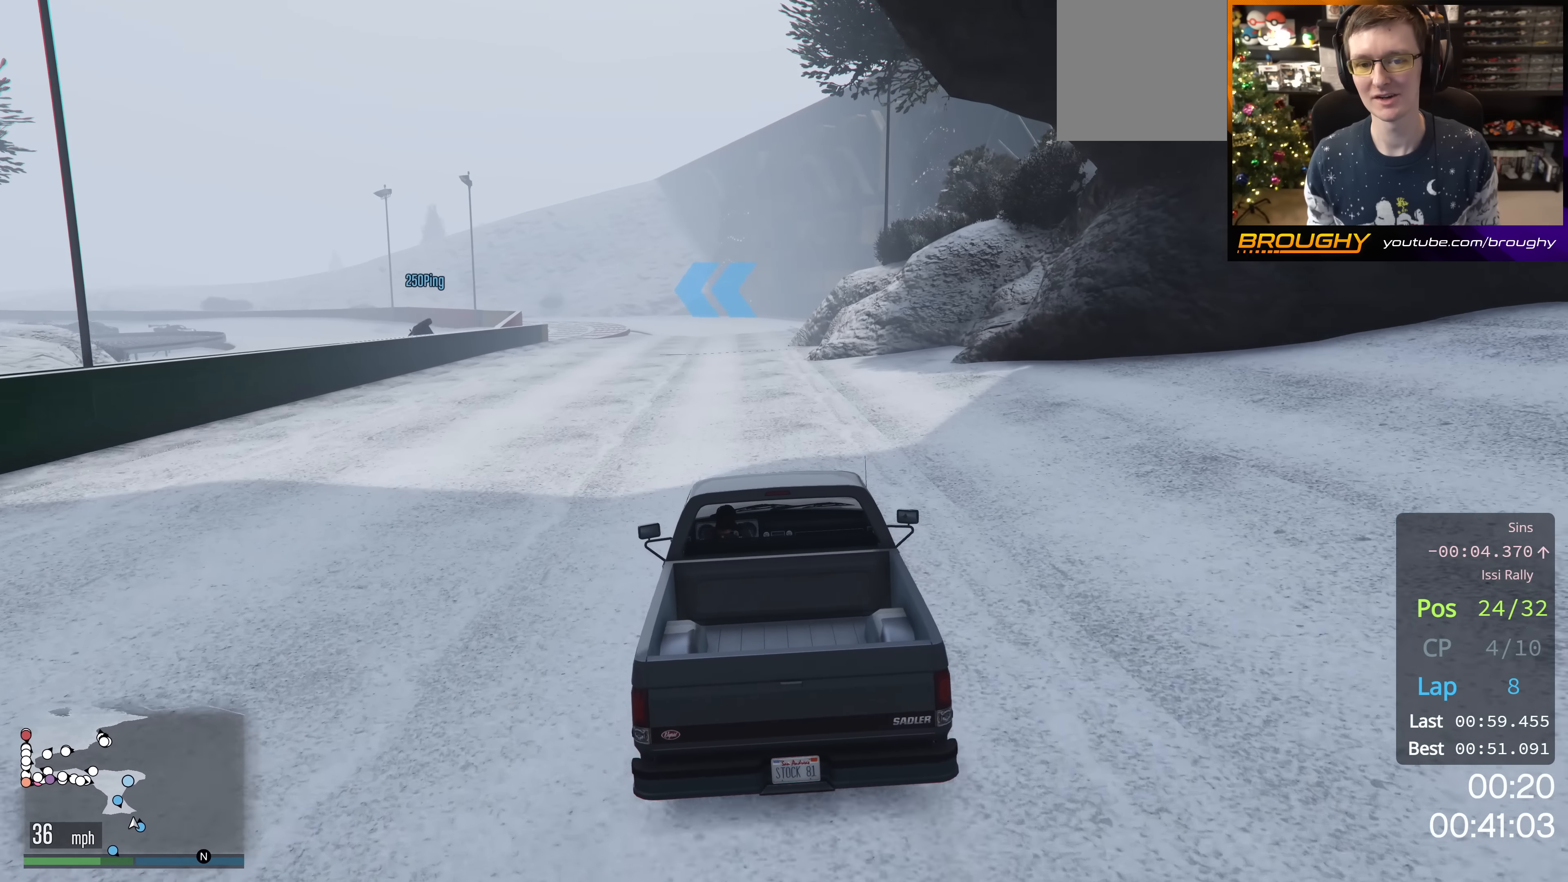
{"buttons": ["R2"], "left_stick": "center", "right_stick": "center", "events": []}
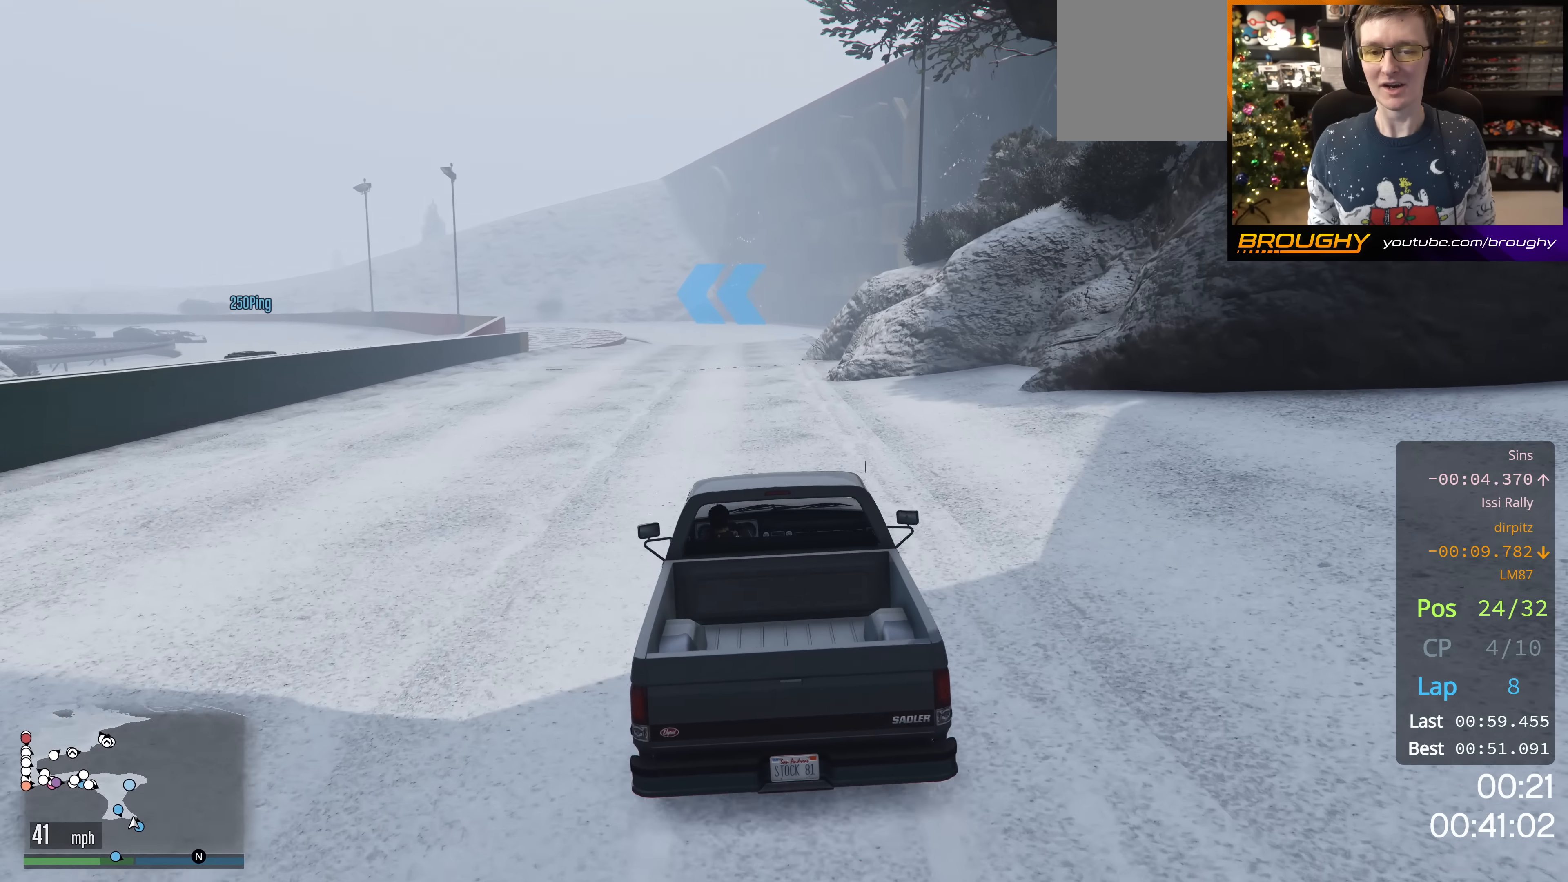
{"buttons": ["R2"], "left_stick": "center", "right_stick": "center", "events": []}
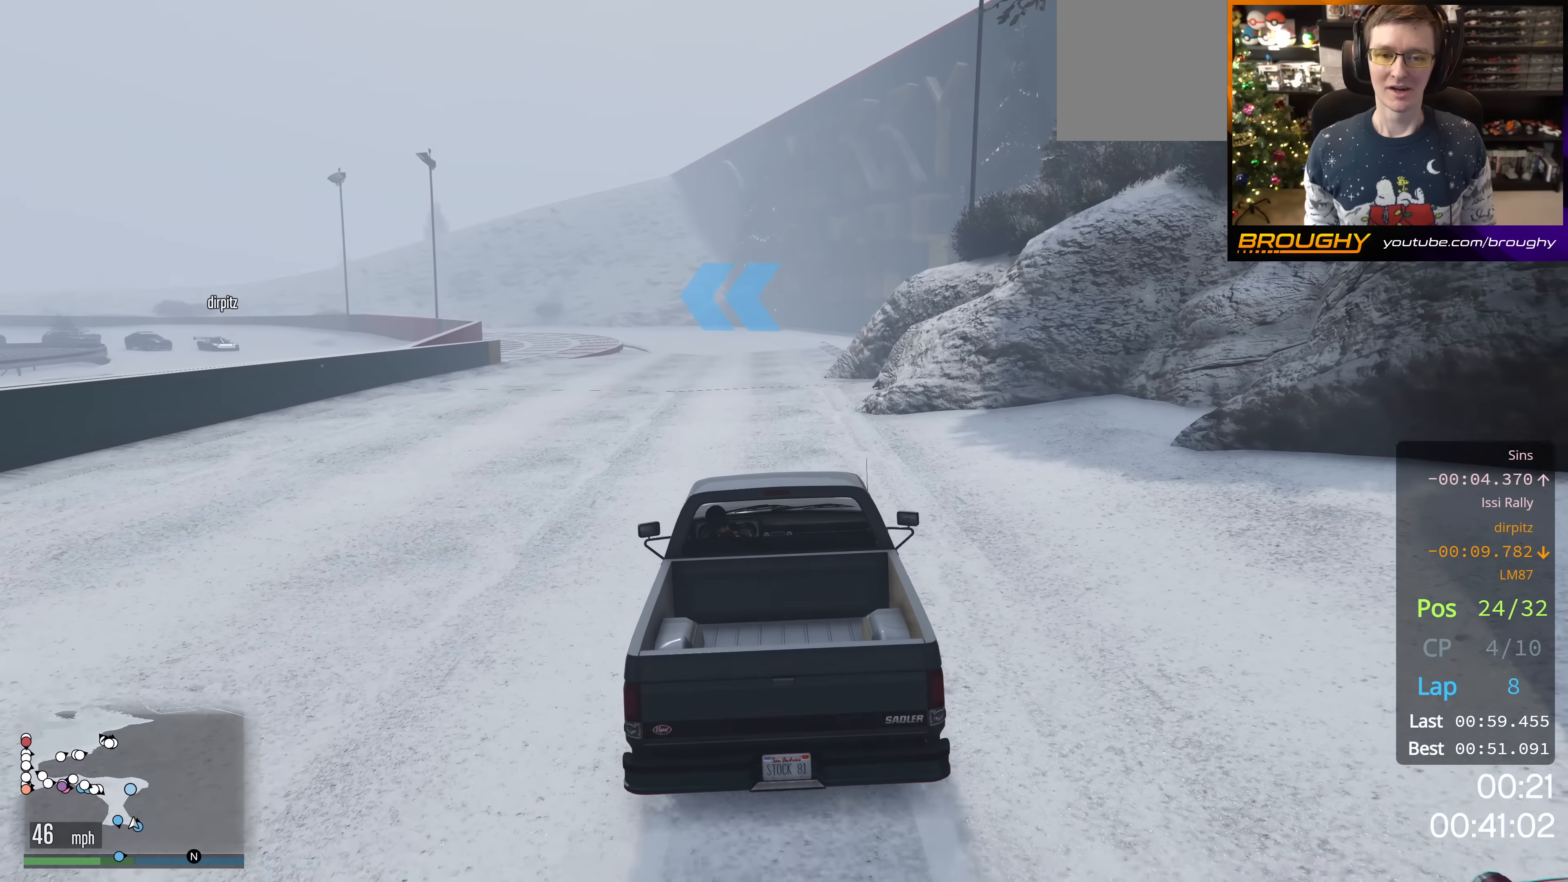
{"buttons": ["R2"], "left_stick": "center", "right_stick": "center", "events": []}
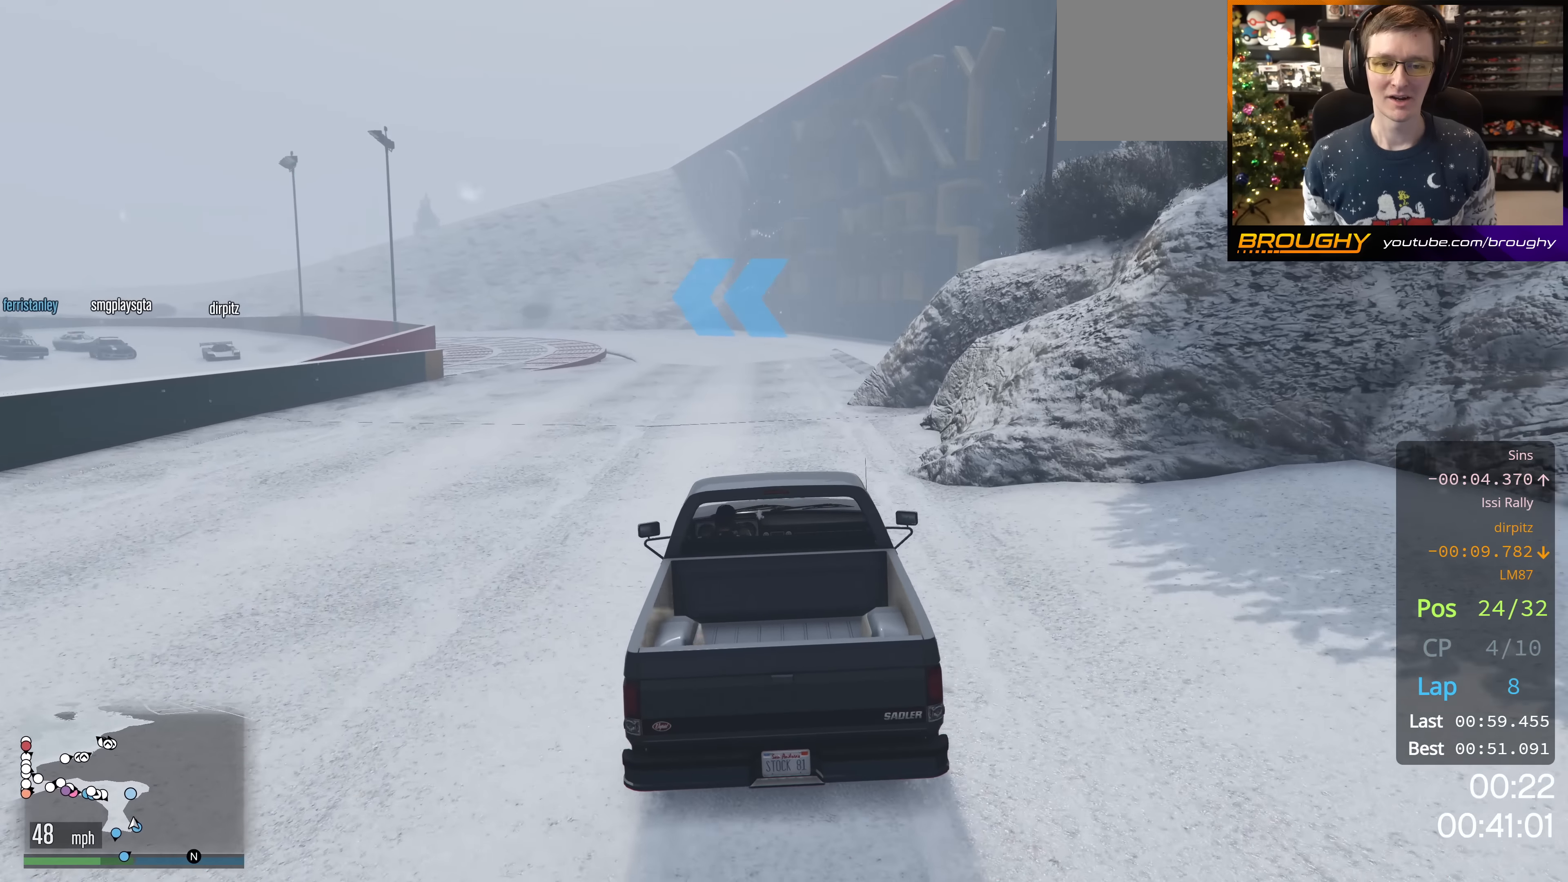
{"buttons": ["R2"], "left_stick": "center", "right_stick": "center", "events": []}
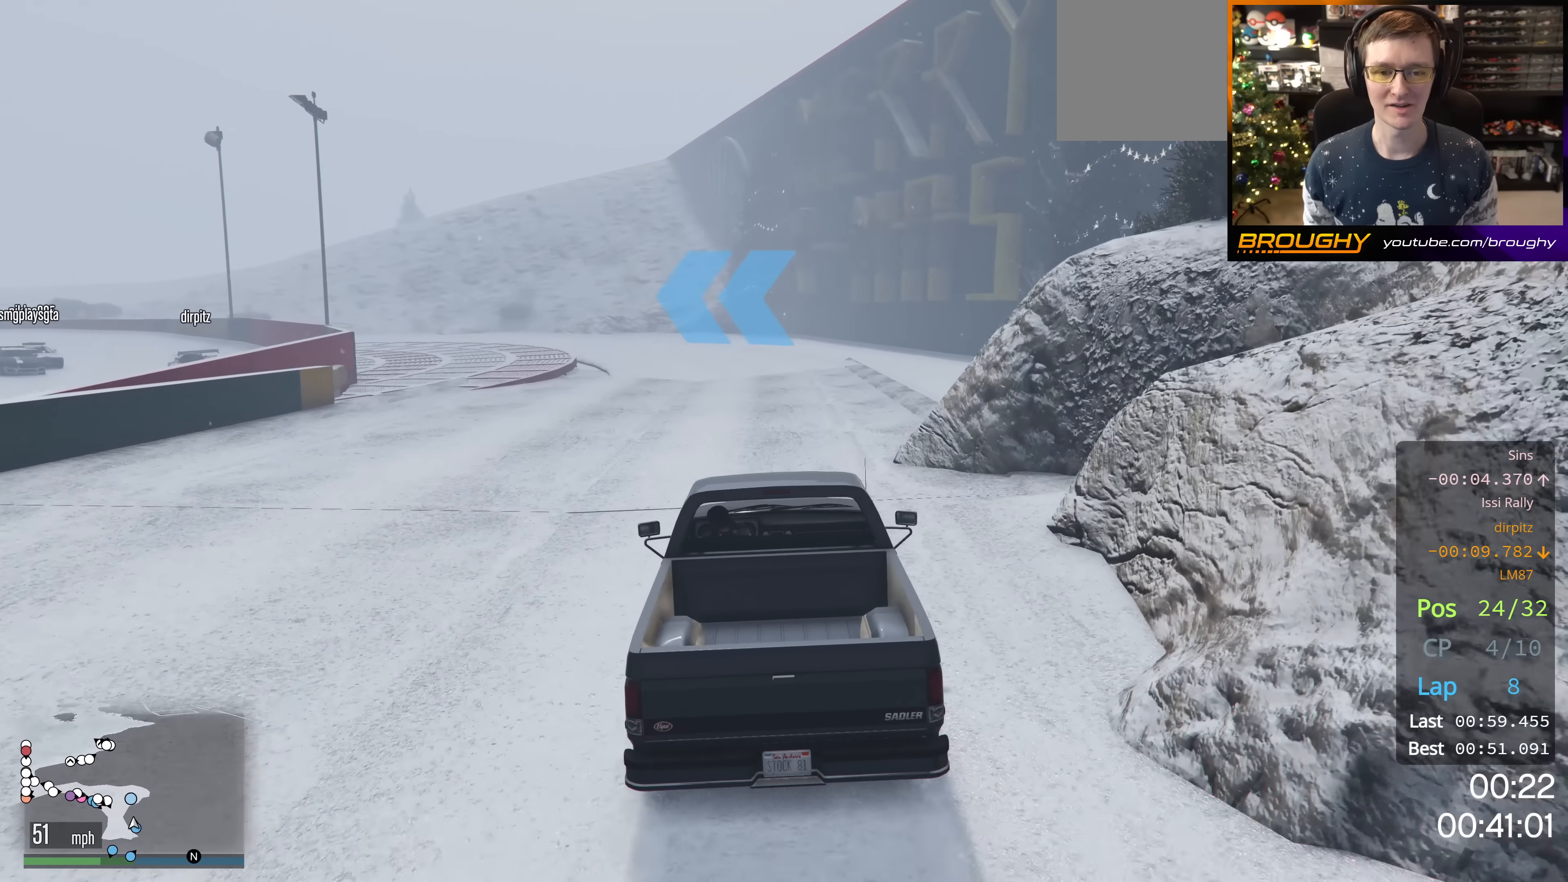
{"buttons": ["R2"], "left_stick": "up-left", "right_stick": "center", "events": [[450, "left_stick", "up-left"]]}
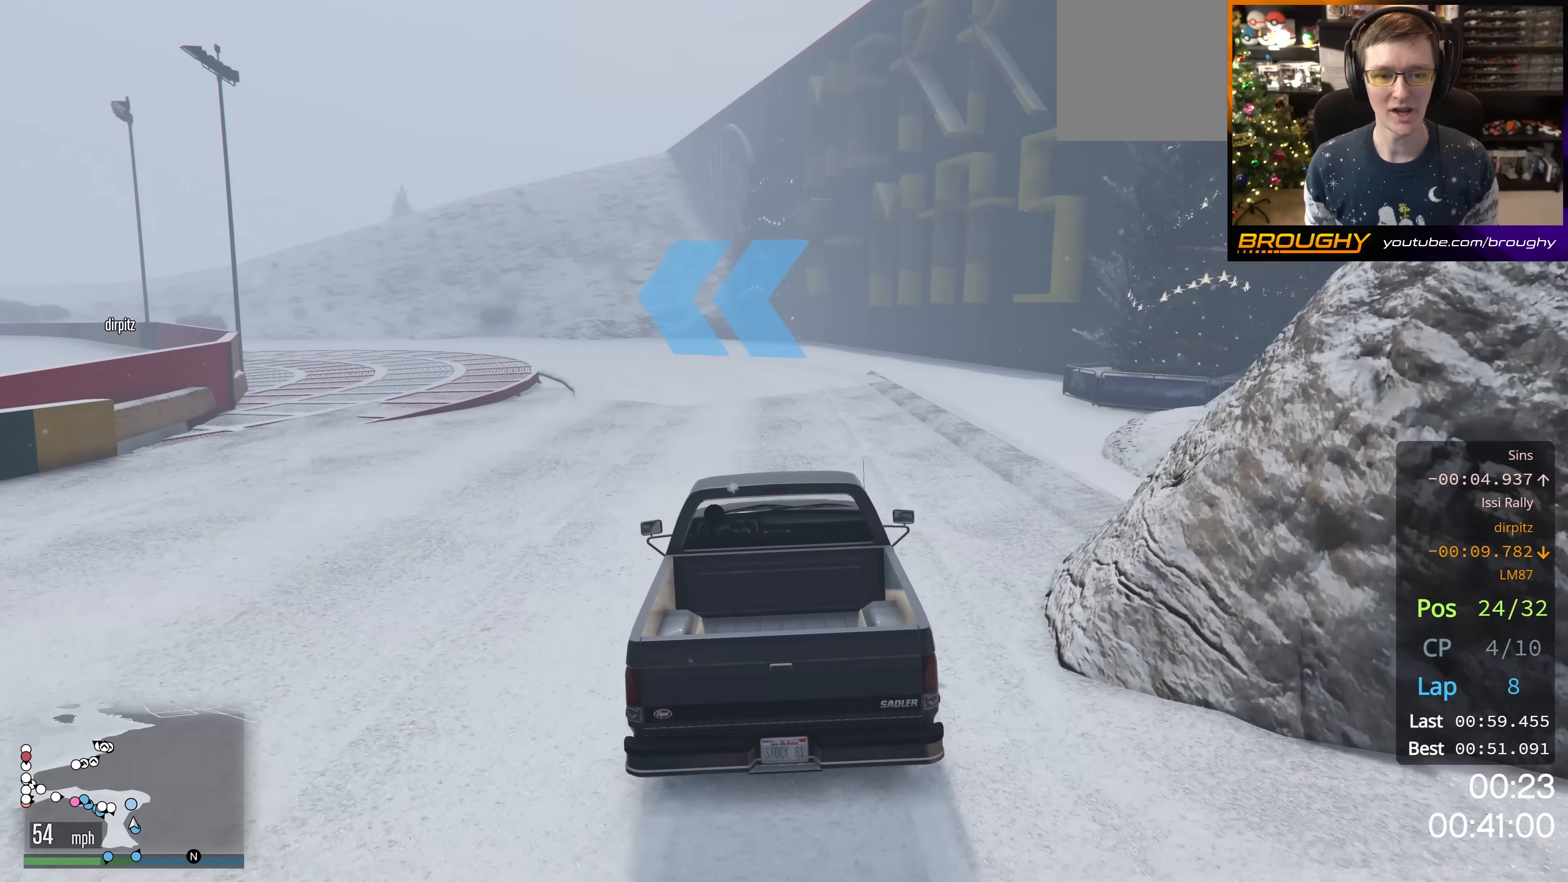
{"buttons": ["R2"], "left_stick": "center", "right_stick": "center", "events": [[417, "left_stick", "center"]]}
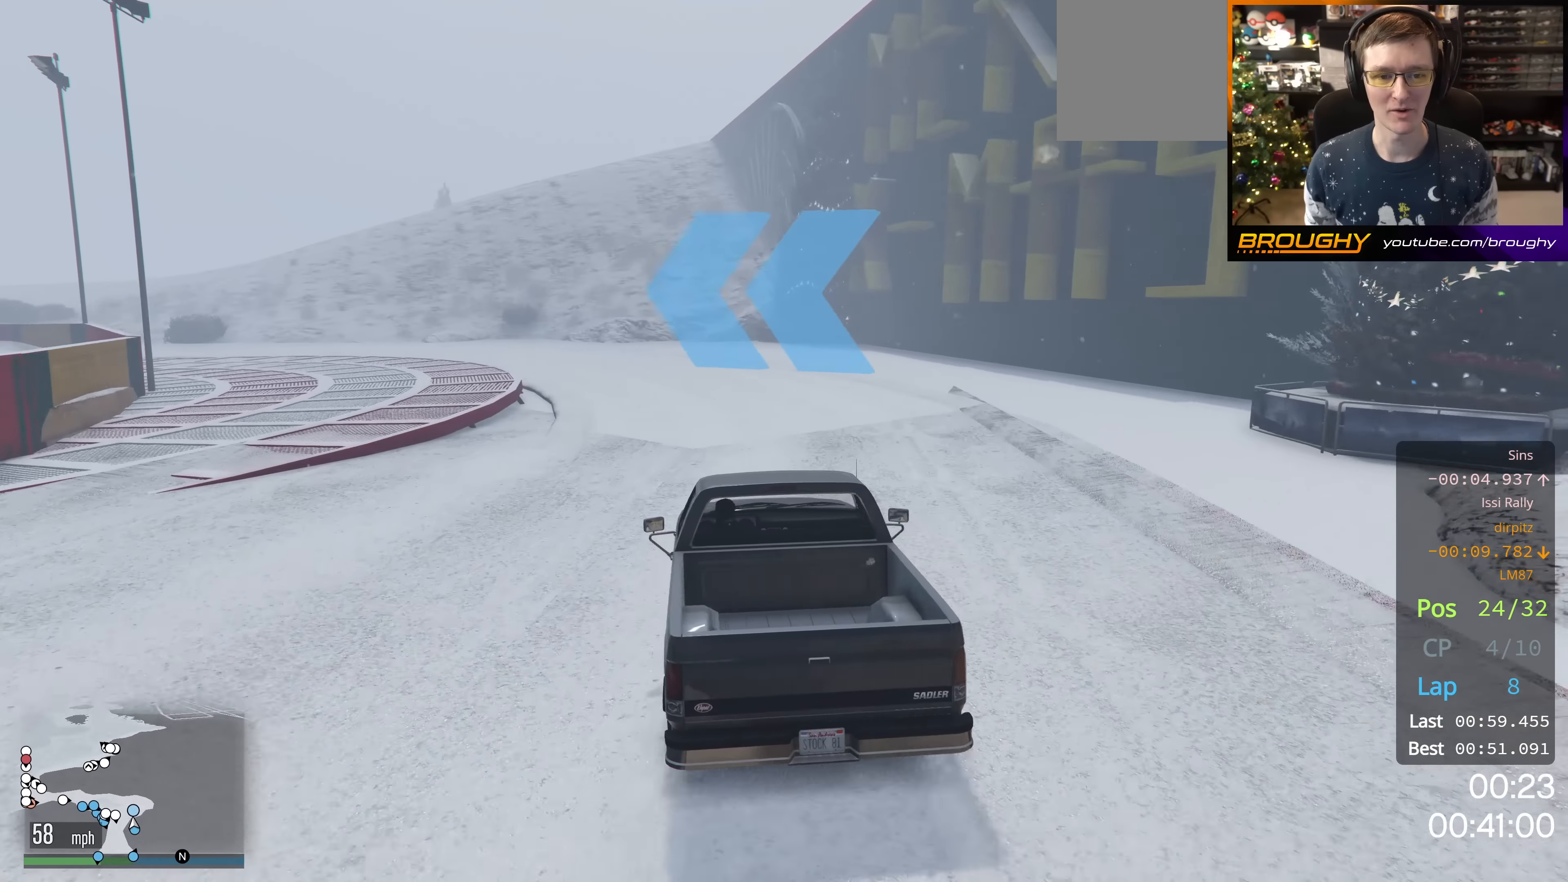
{"buttons": ["R2"], "left_stick": "center", "right_stick": "center", "events": [[34, "left_stick", "up-left"], [201, "left_stick", "center"], [267, "R2", "up"], [301, "left_stick", "up-left"], [451, "R2", "down"], [484, "left_stick", "center"]]}